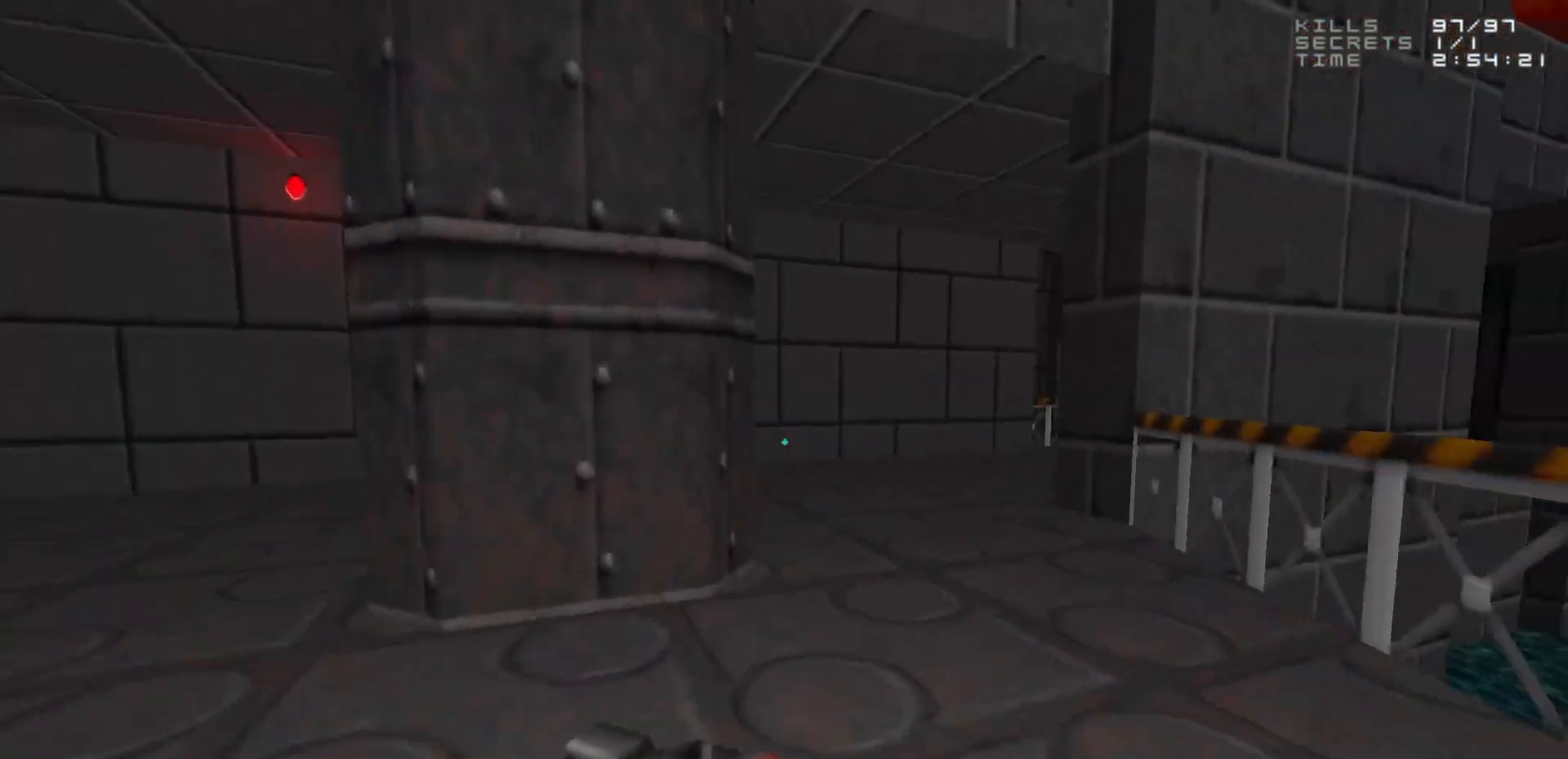
Gameplay with keyboard and mouse; each line is a JSON object with the keys and mouse buttons held at the frame after it. "events" lists presses ("down") and releases ("up") of "1", "2", "3", "4", "5", "a", "alt", "c", "caps_lock", "ctrl", "d", "e", "f", "g", "q", "r", "s", "shift", "space", "t", "tab", "v", "w", "x", "z", "mouse_left", "mouse_wheel" and "mouse_right" between this image and that frame as [ms after this image, input, new state], when the widget could be followed in between. "mouse_left", "mouse_wheel", "mouse_right" = the "left", "wheel", "right" buttons of the "mouse" list. No other keys are recorded. "wheel" means that the mouse wheel is clicked or scrolled. Not read: mouse_move.
{"keys": ["w"], "mouse": [], "events": [[217, "d", "down"], [350, "w", "down"], [483, "d", "up"]]}
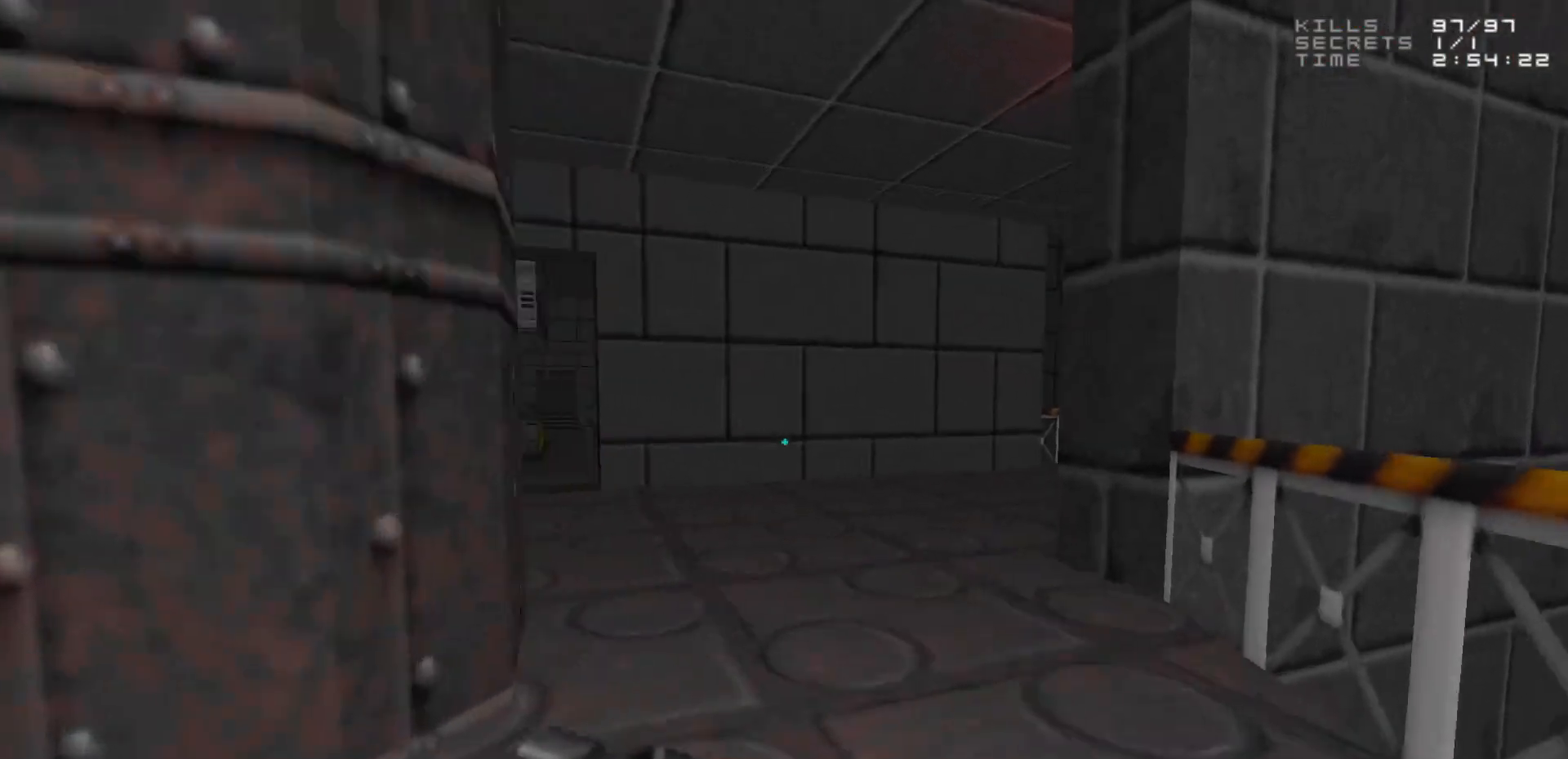
{"keys": [], "mouse": [], "events": [[83, "a", "down"], [233, "a", "up"], [283, "w", "up"]]}
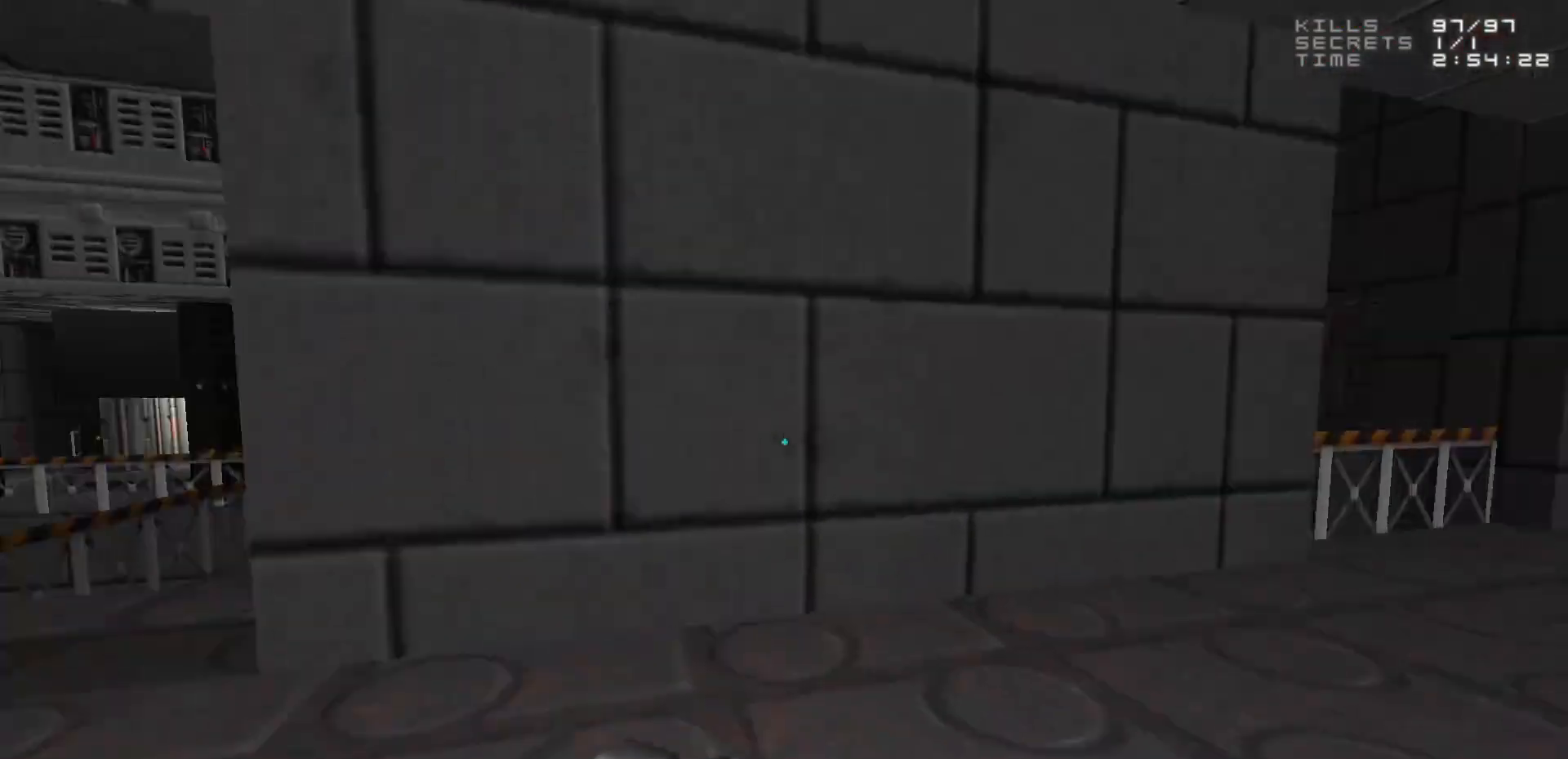
{"keys": [], "mouse": [], "events": [[100, "a", "down"], [150, "w", "down"], [333, "w", "up"], [383, "a", "up"]]}
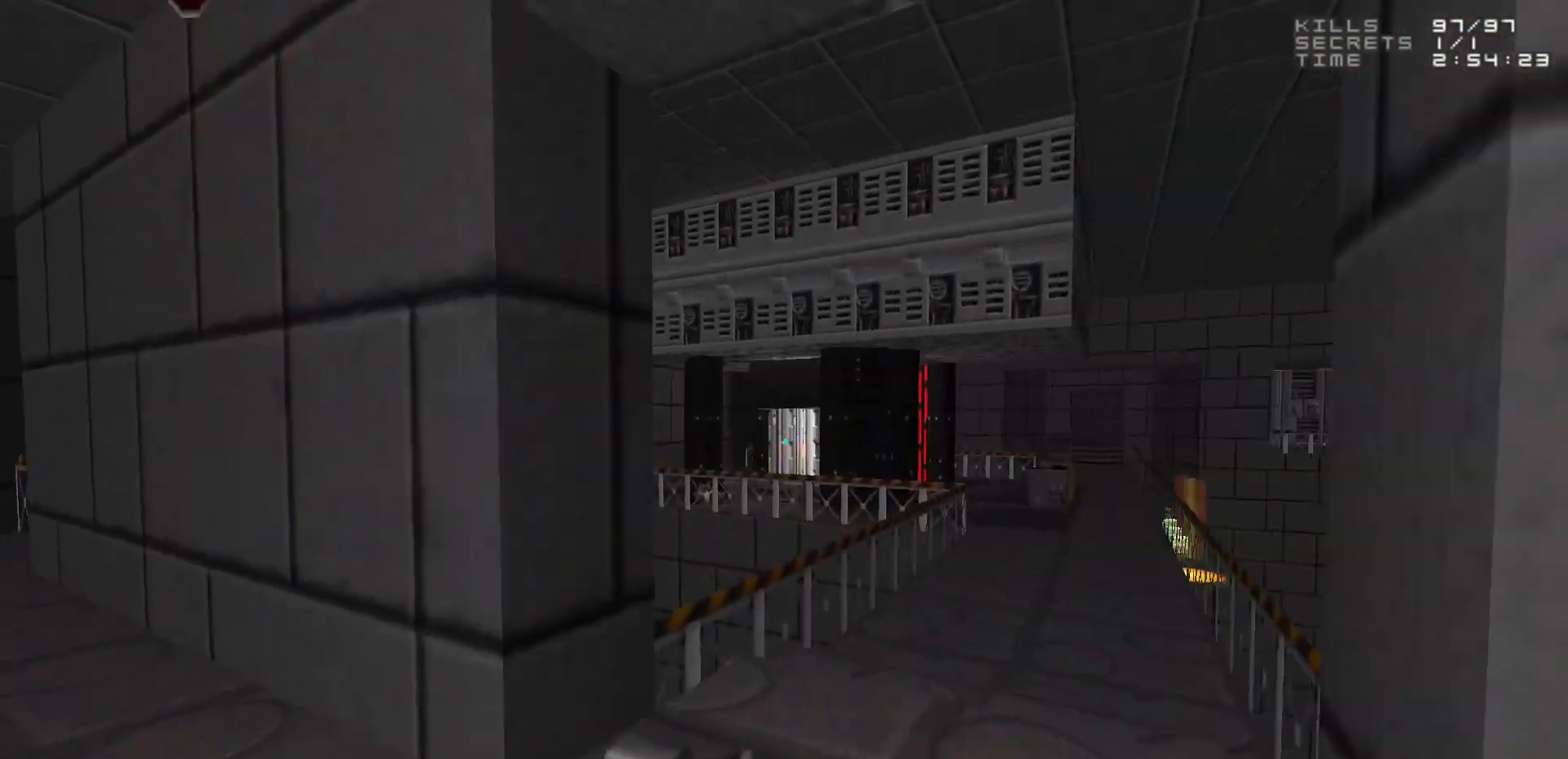
{"keys": [], "mouse": [], "events": [[350, "d", "down"], [450, "d", "up"]]}
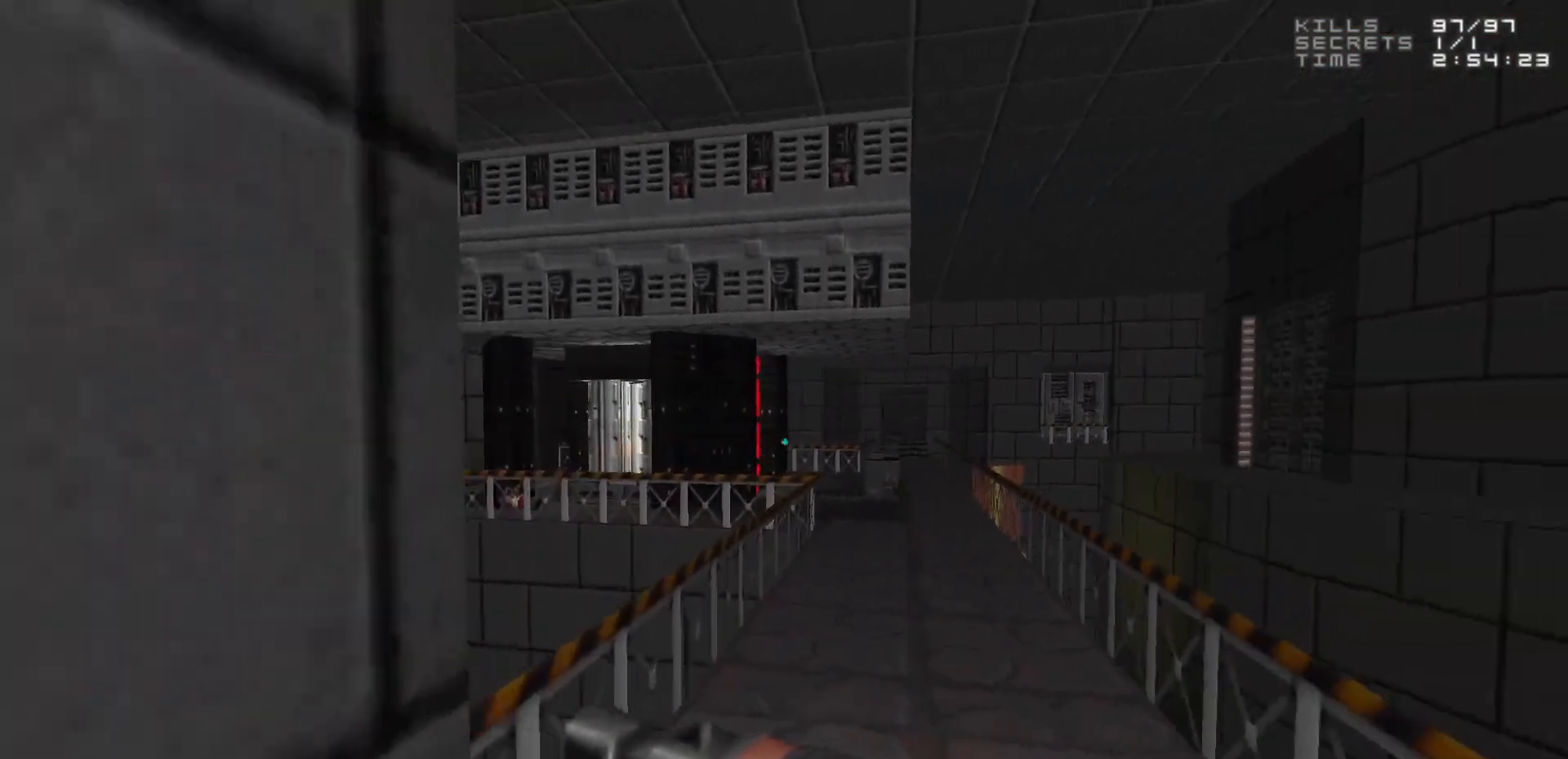
{"keys": [], "mouse": [], "events": []}
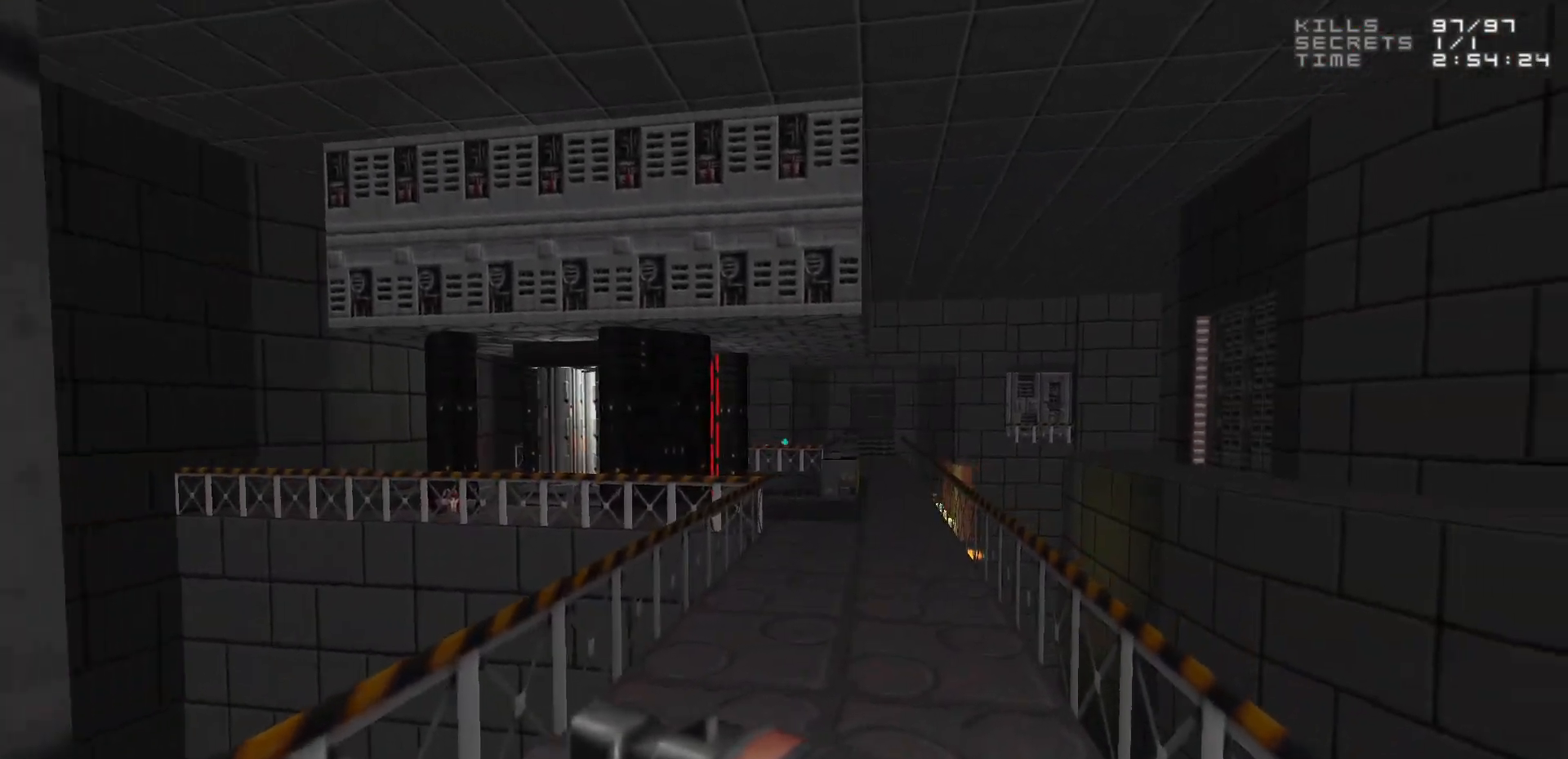
{"keys": ["w"], "mouse": [], "events": [[200, "w", "down"]]}
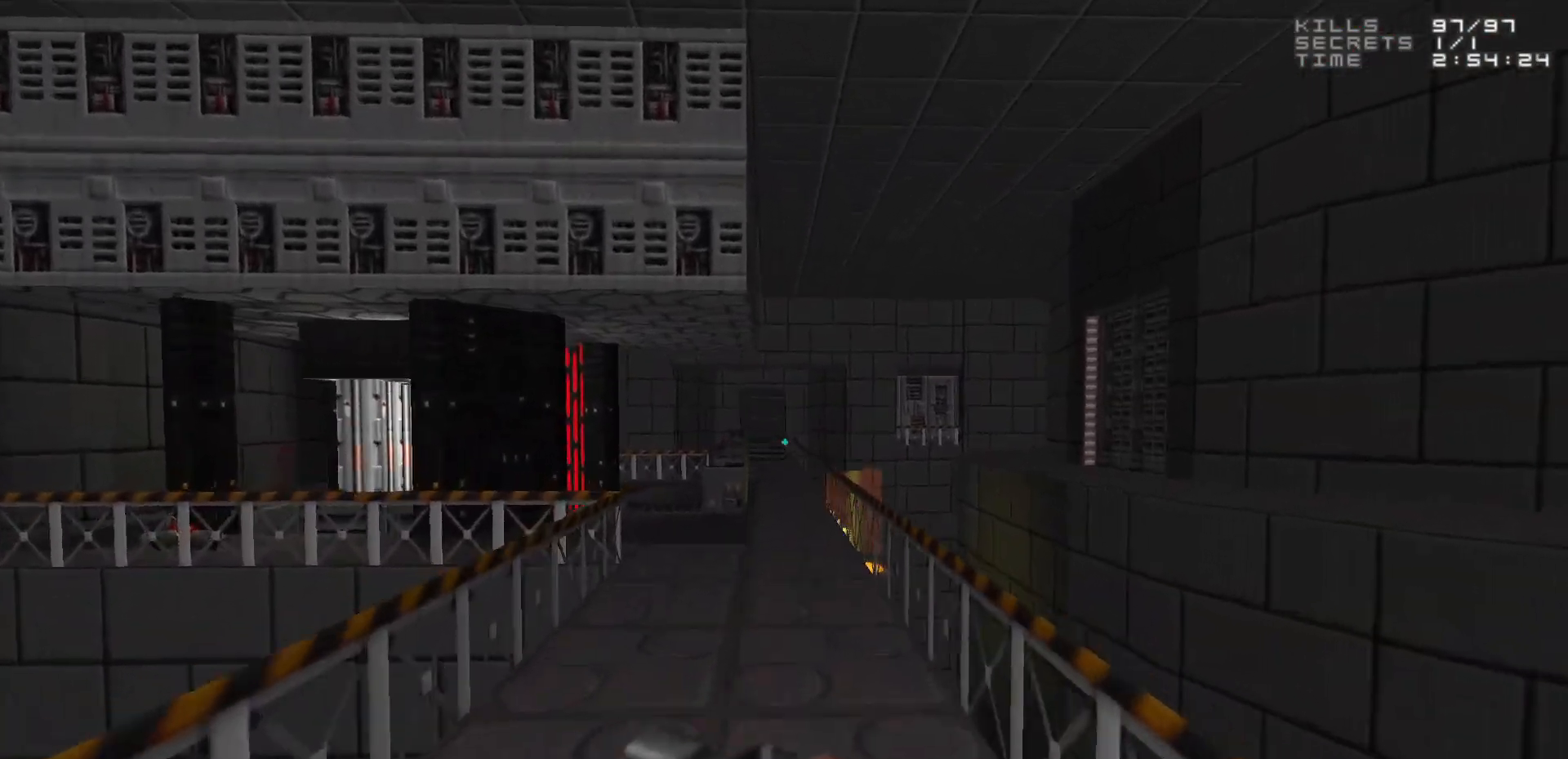
{"keys": ["w"], "mouse": [], "events": []}
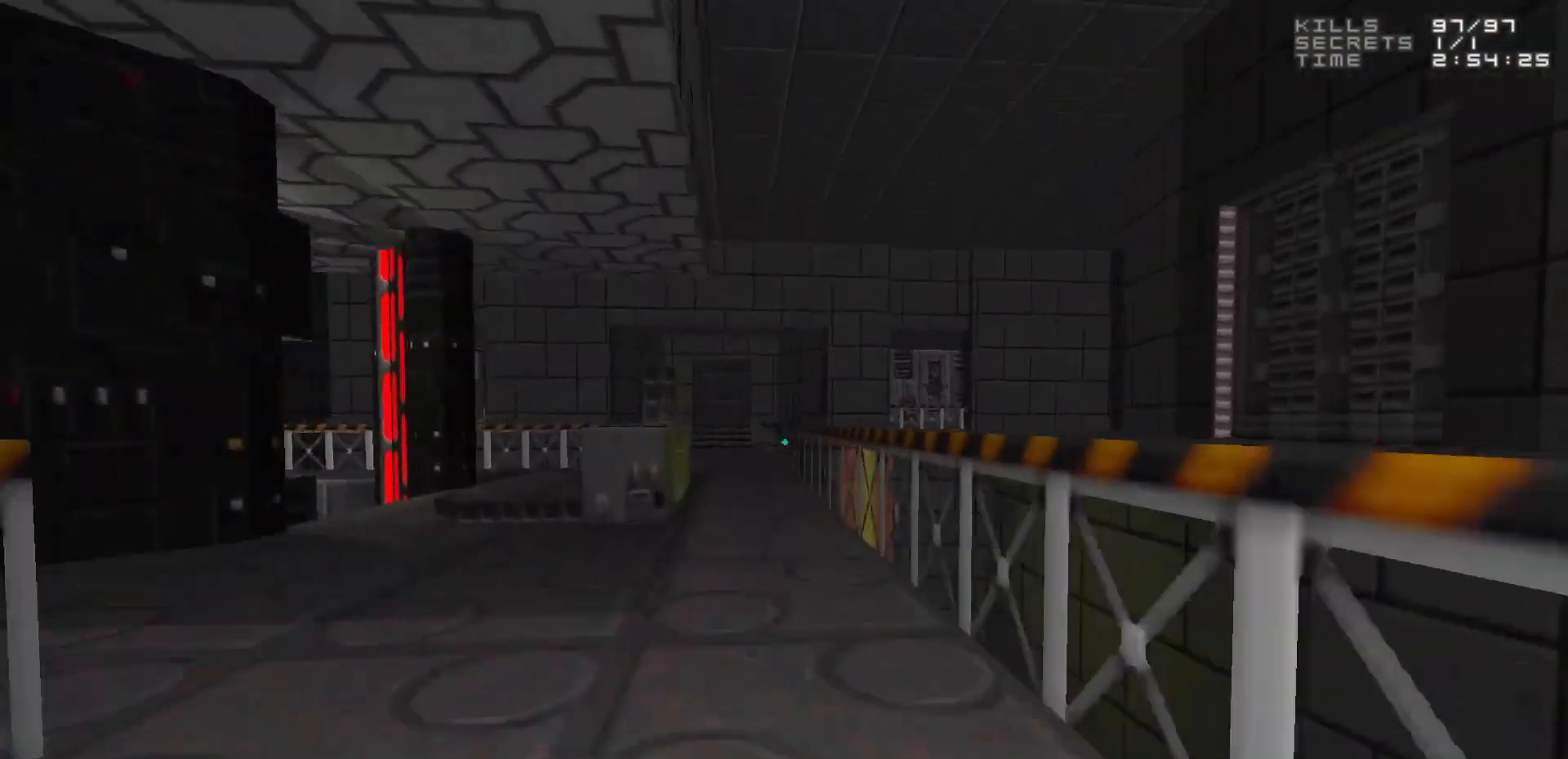
{"keys": [], "mouse": [], "events": [[417, "w", "up"]]}
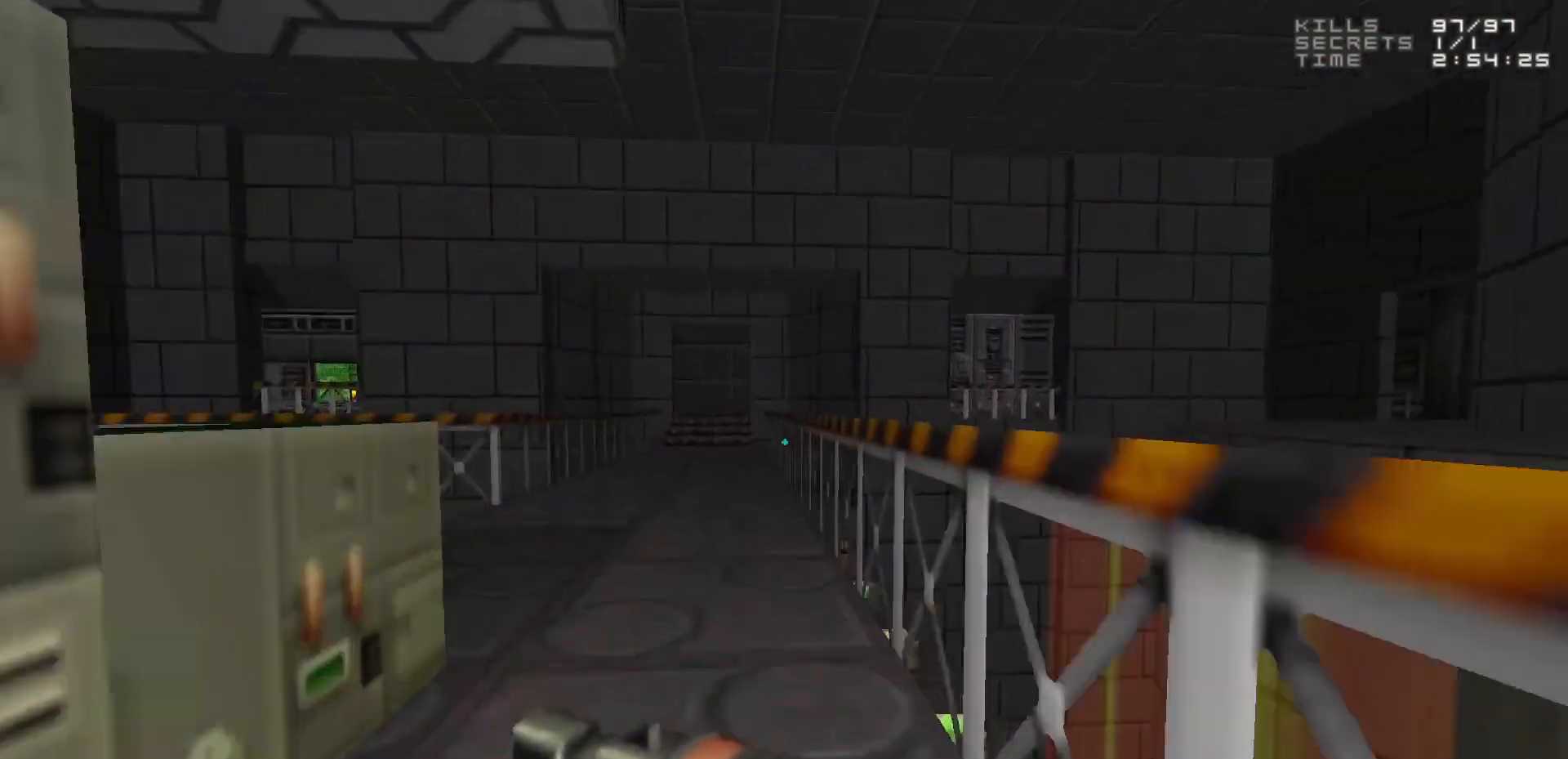
{"keys": [], "mouse": [], "events": []}
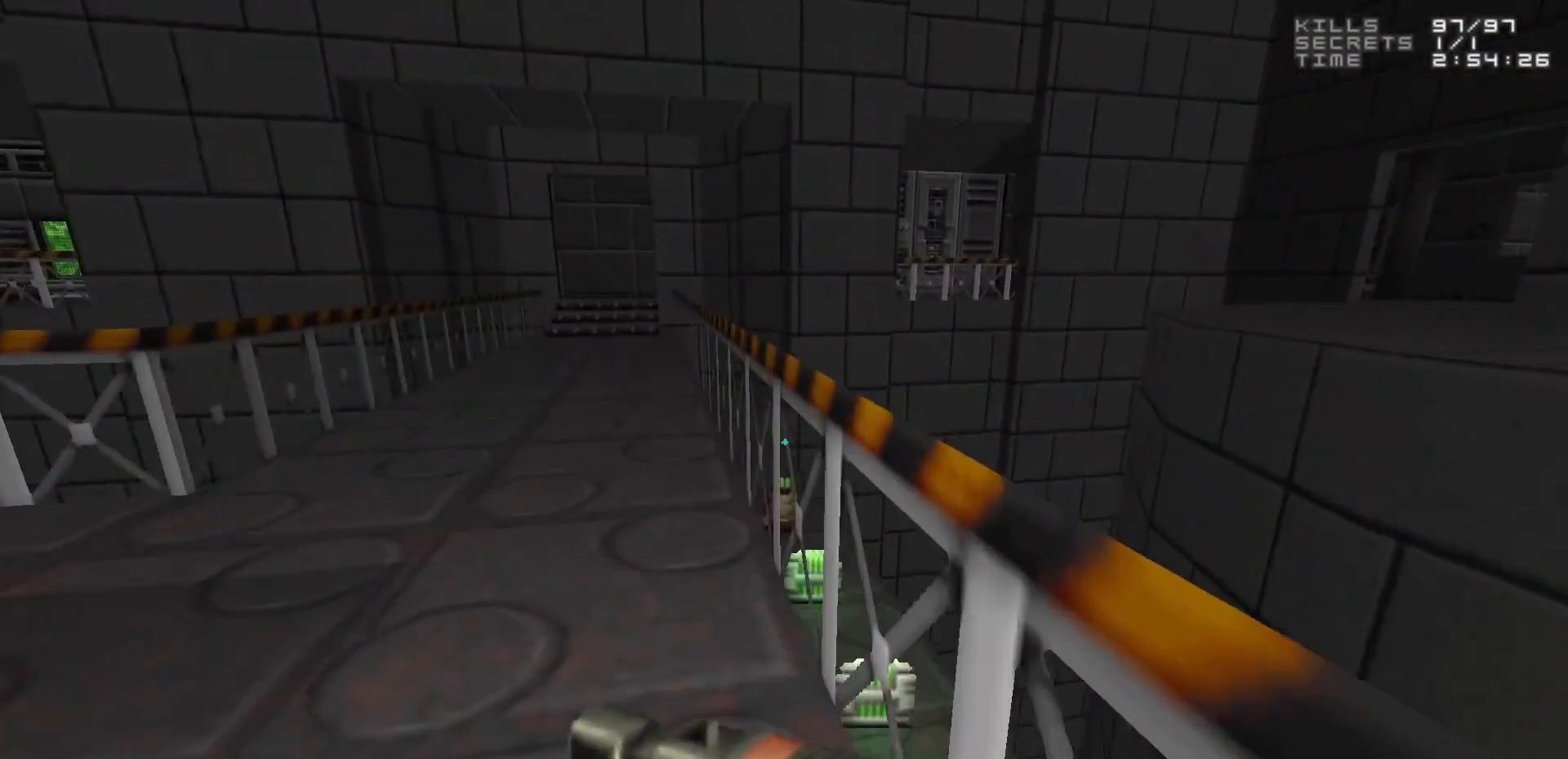
{"keys": [], "mouse": [], "events": [[117, "2", "down"], [217, "2", "up"]]}
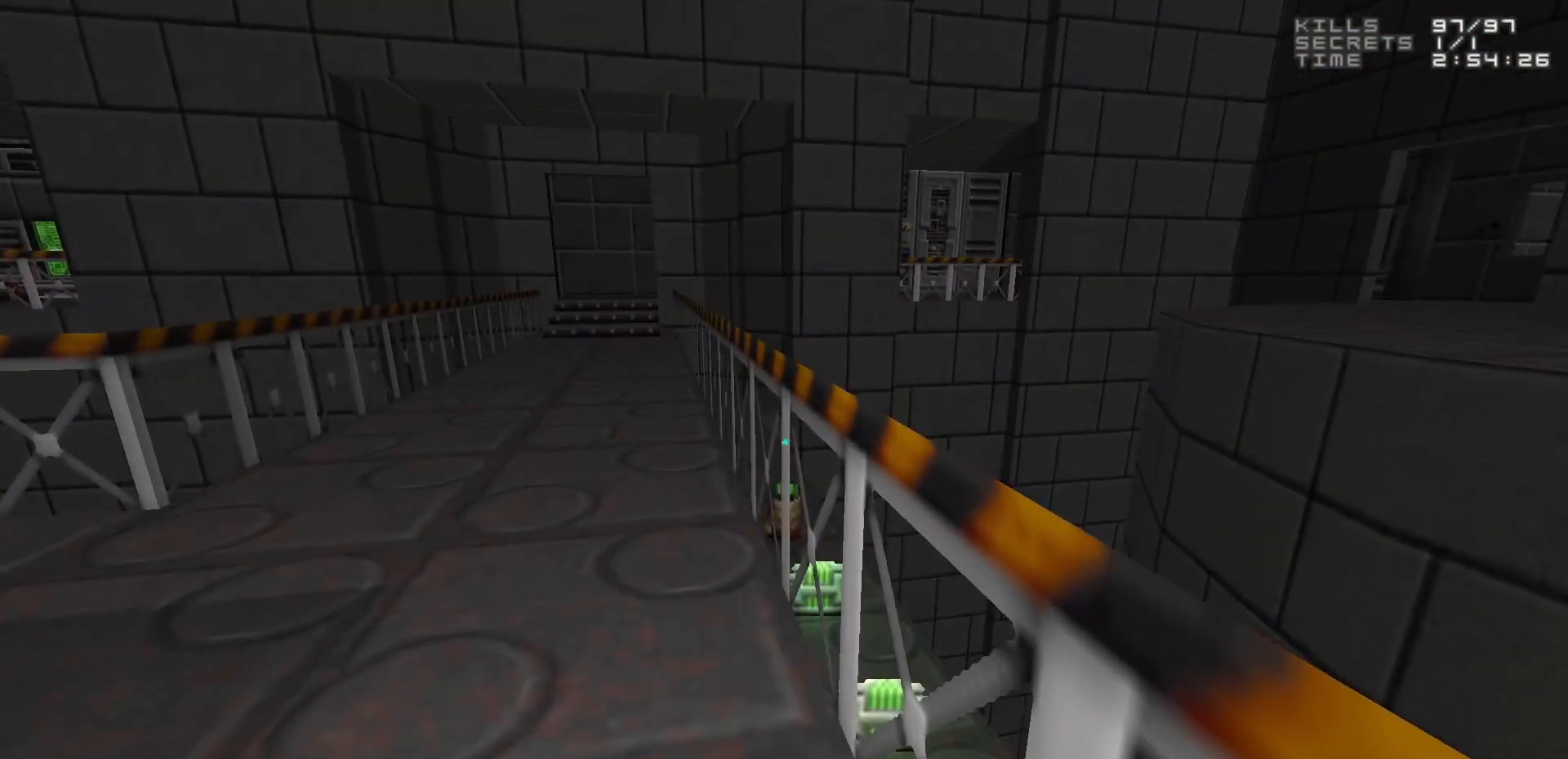
{"keys": [], "mouse": [], "events": [[183, "2", "down"], [283, "2", "up"]]}
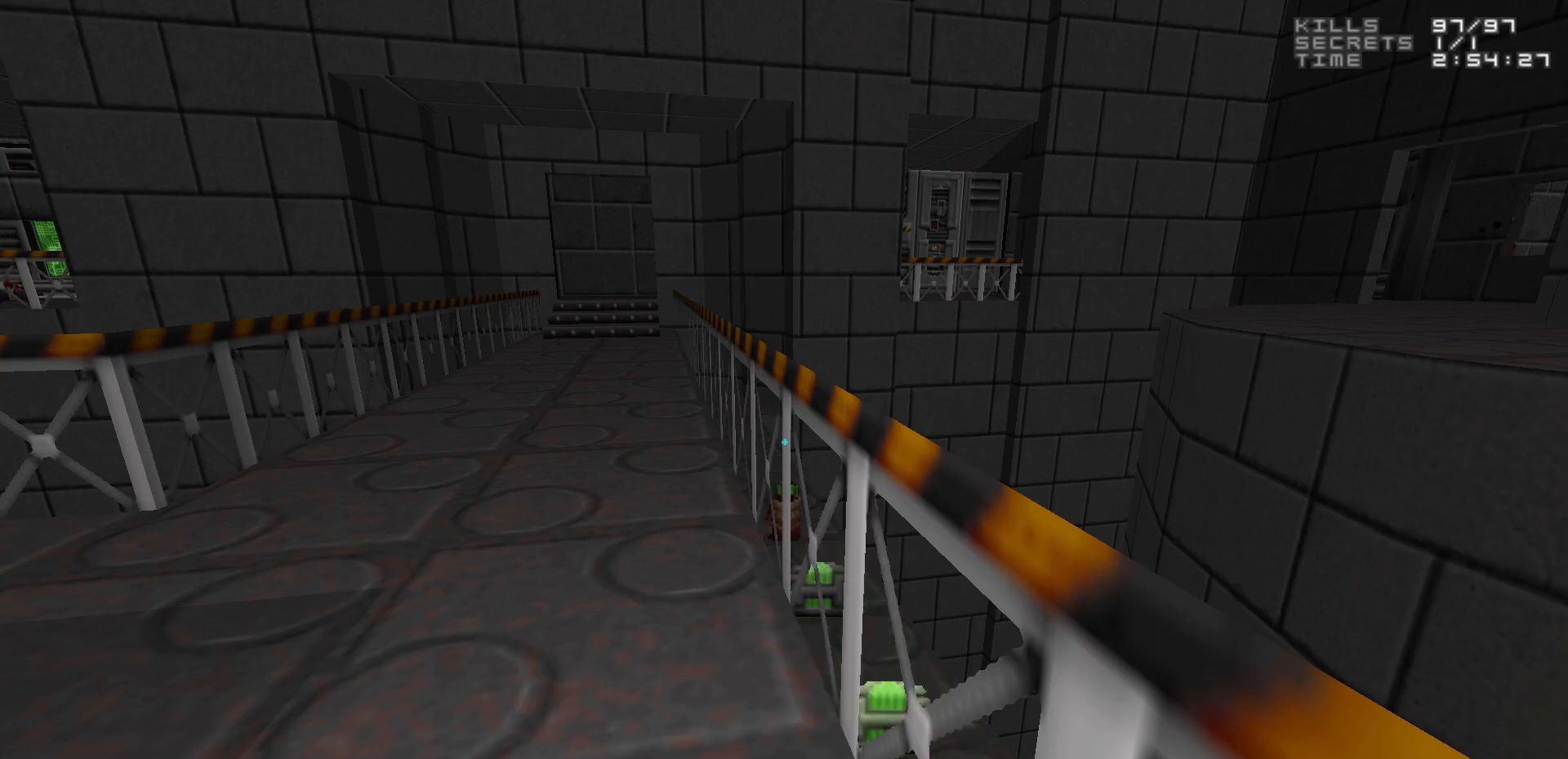
{"keys": [], "mouse": [], "events": [[200, "3", "down"], [300, "3", "up"]]}
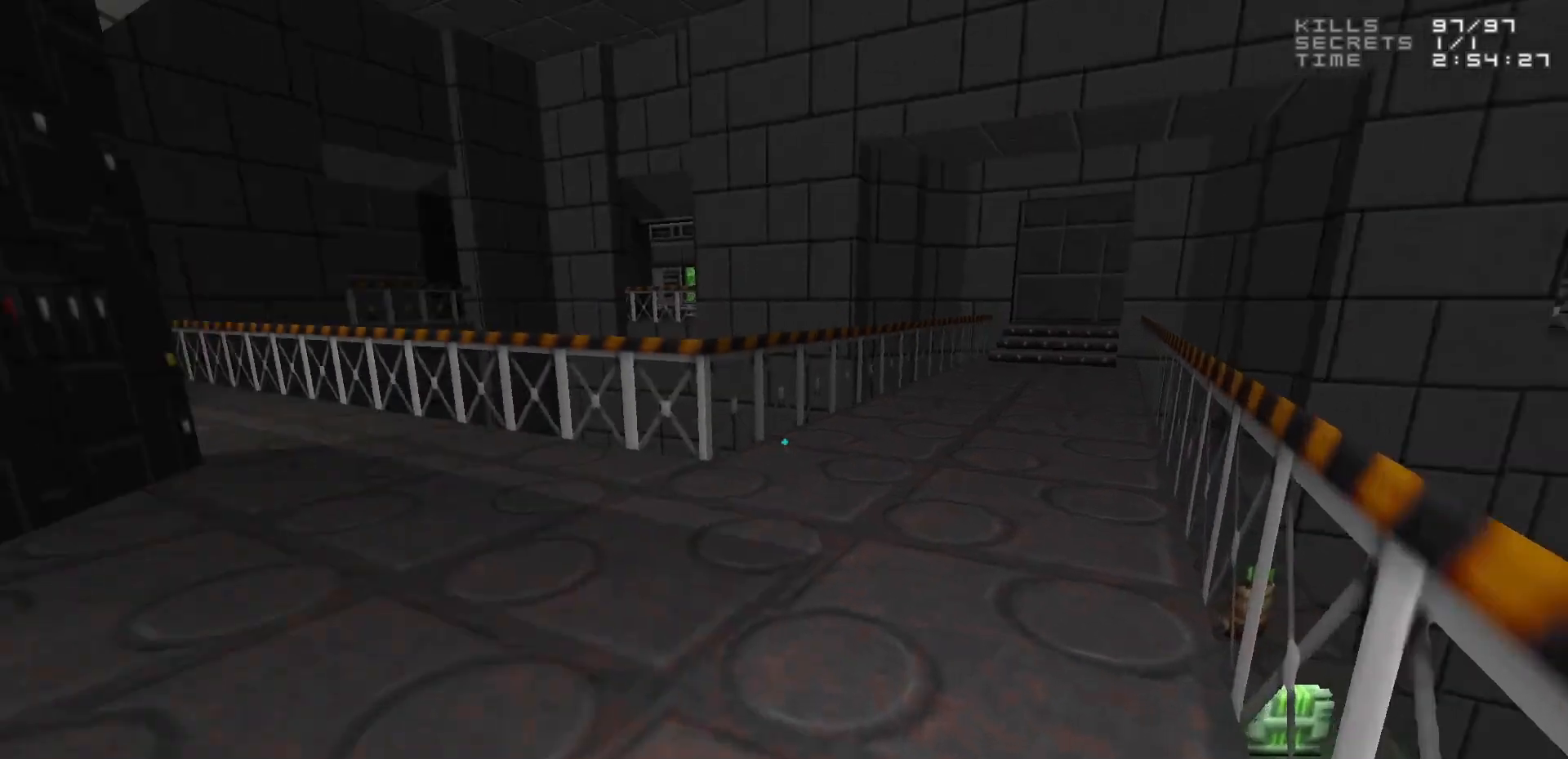
{"keys": [], "mouse": [], "events": [[117, "d", "down"], [117, "w", "down"], [217, "d", "up"], [217, "w", "up"]]}
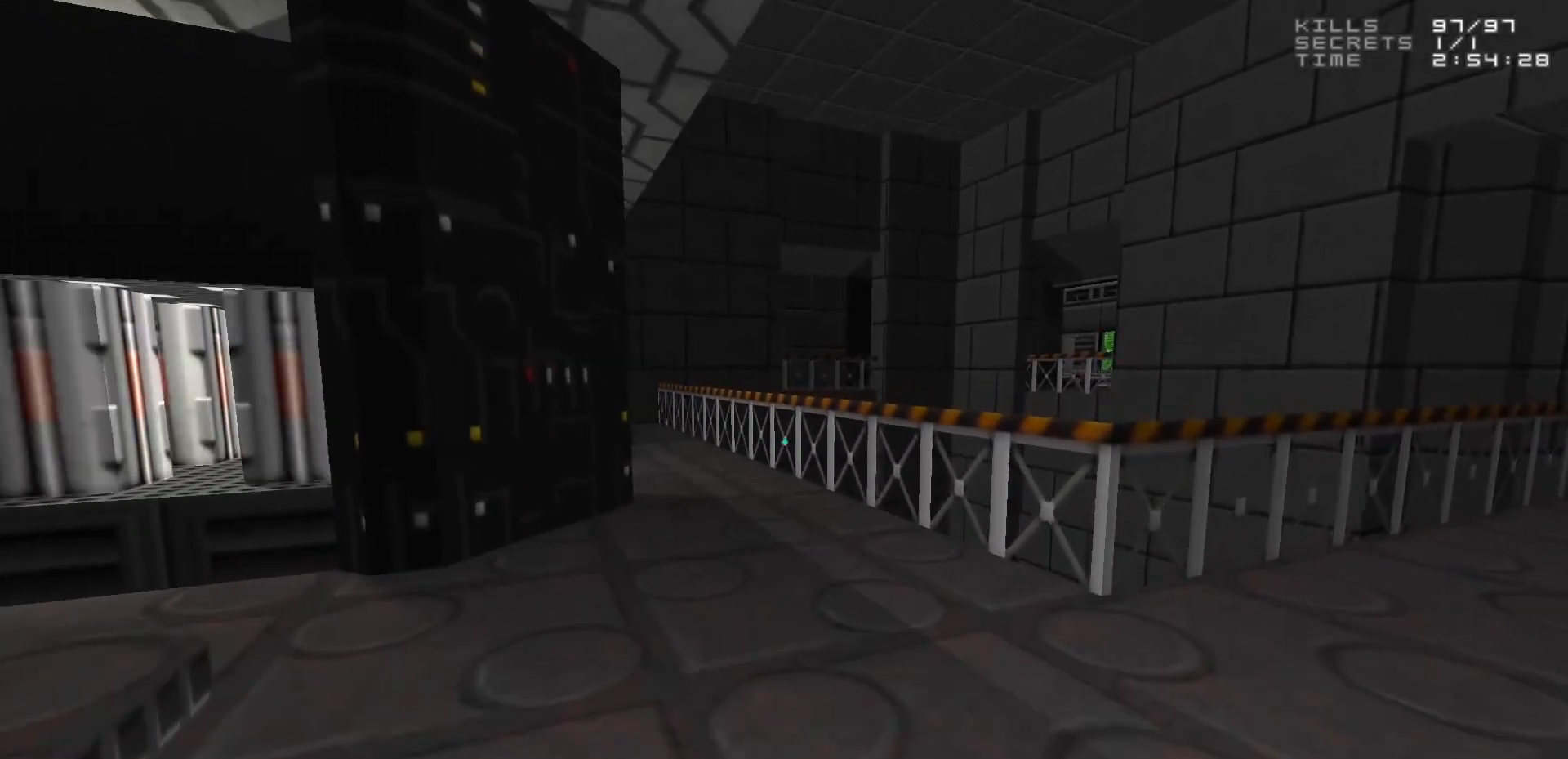
{"keys": [], "mouse": [], "events": [[100, "d", "down"], [150, "w", "down"], [217, "d", "up"], [217, "w", "up"]]}
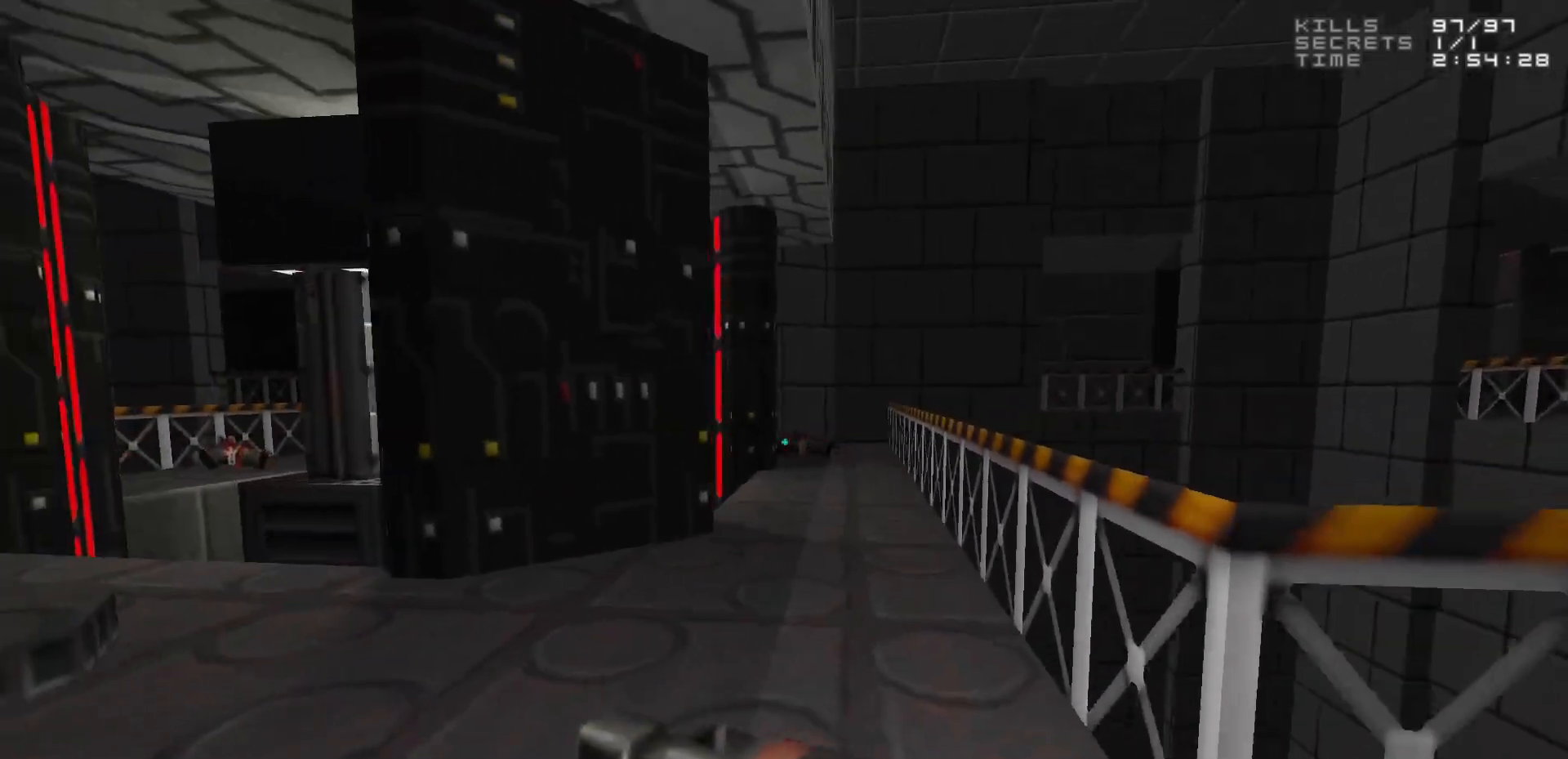
{"keys": [], "mouse": [], "events": [[150, "d", "down"], [250, "d", "up"]]}
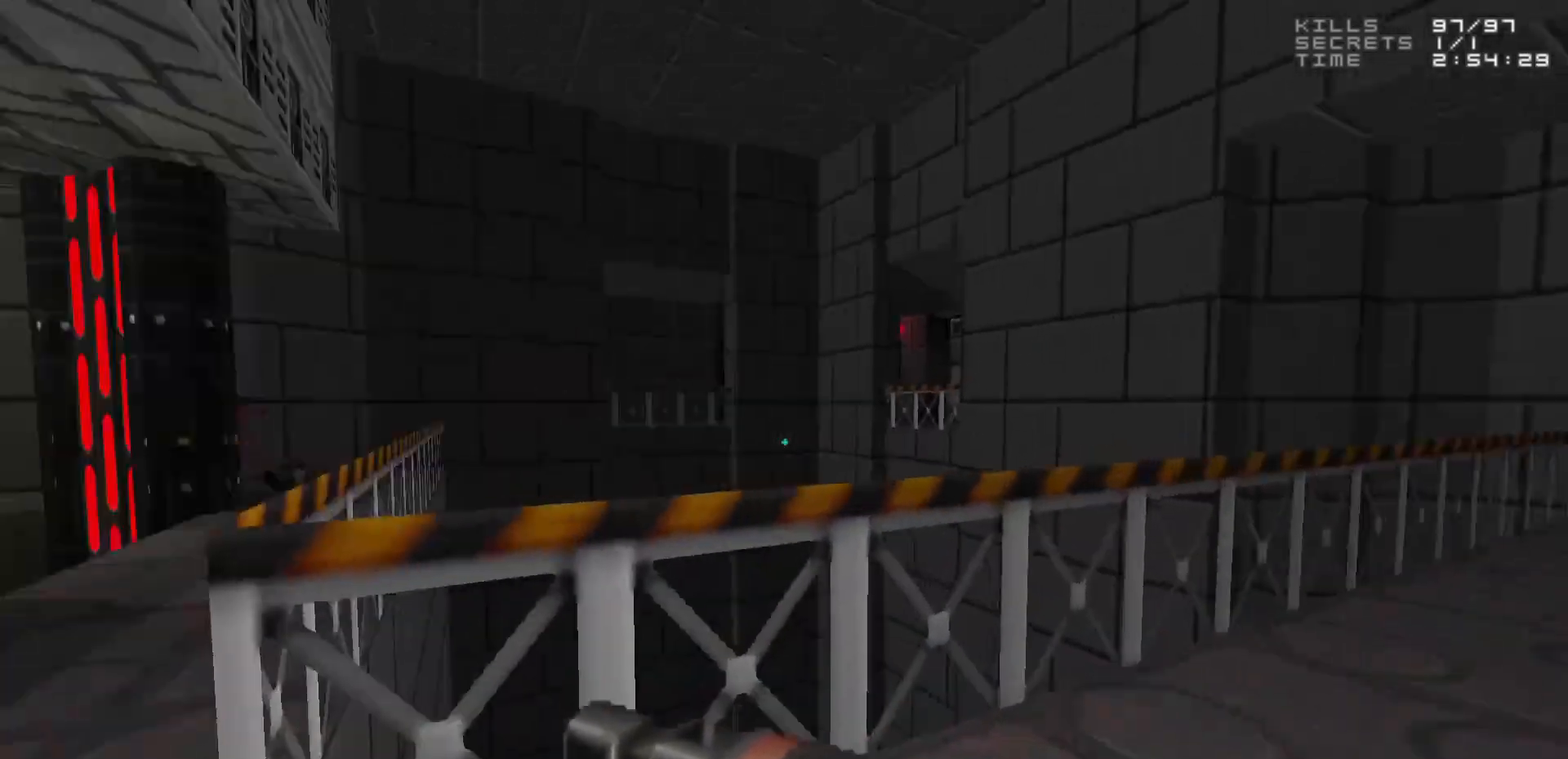
{"keys": [], "mouse": [], "events": [[267, "a", "down"], [450, "a", "up"]]}
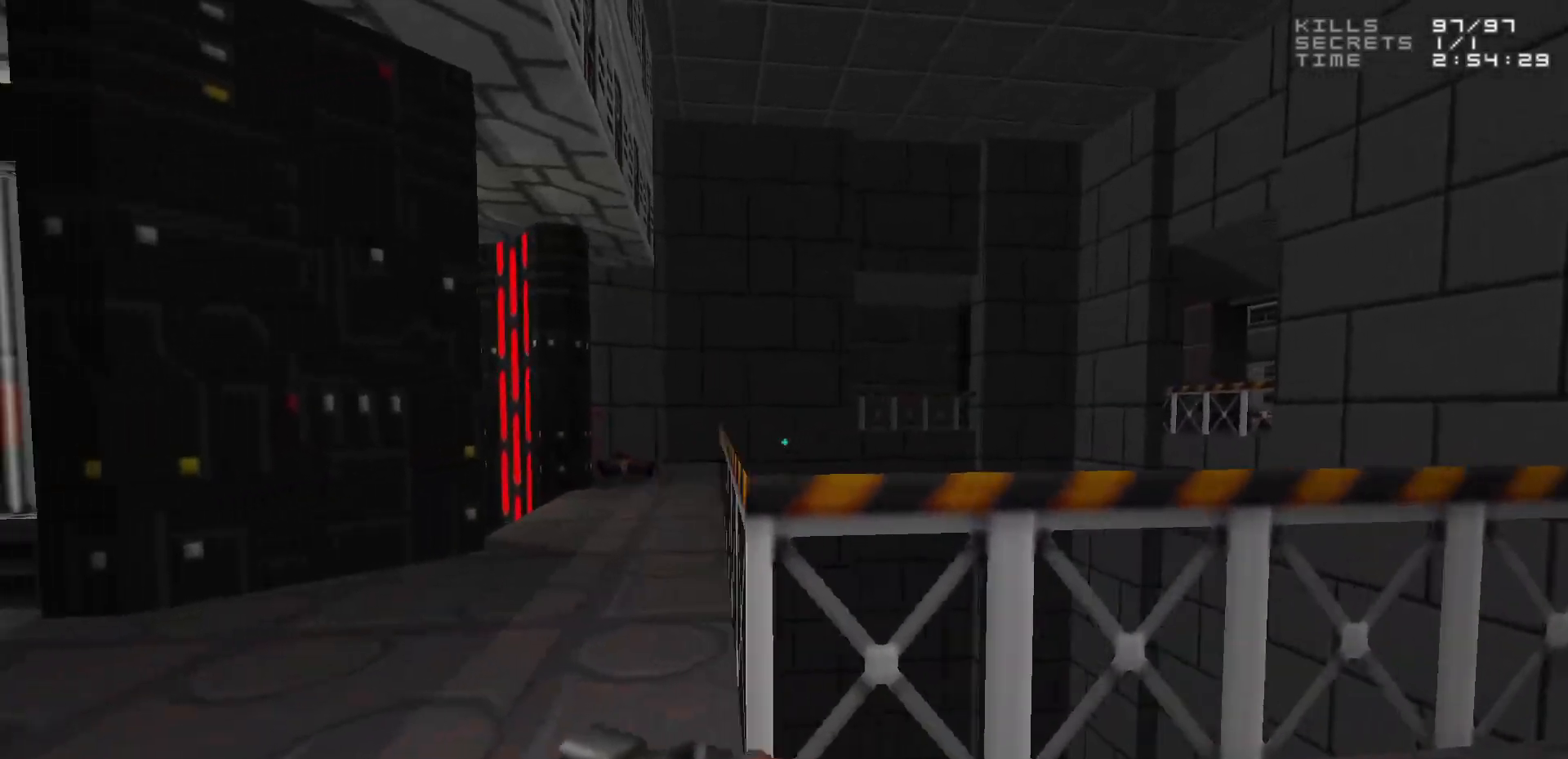
{"keys": ["w"], "mouse": [], "events": [[233, "w", "down"]]}
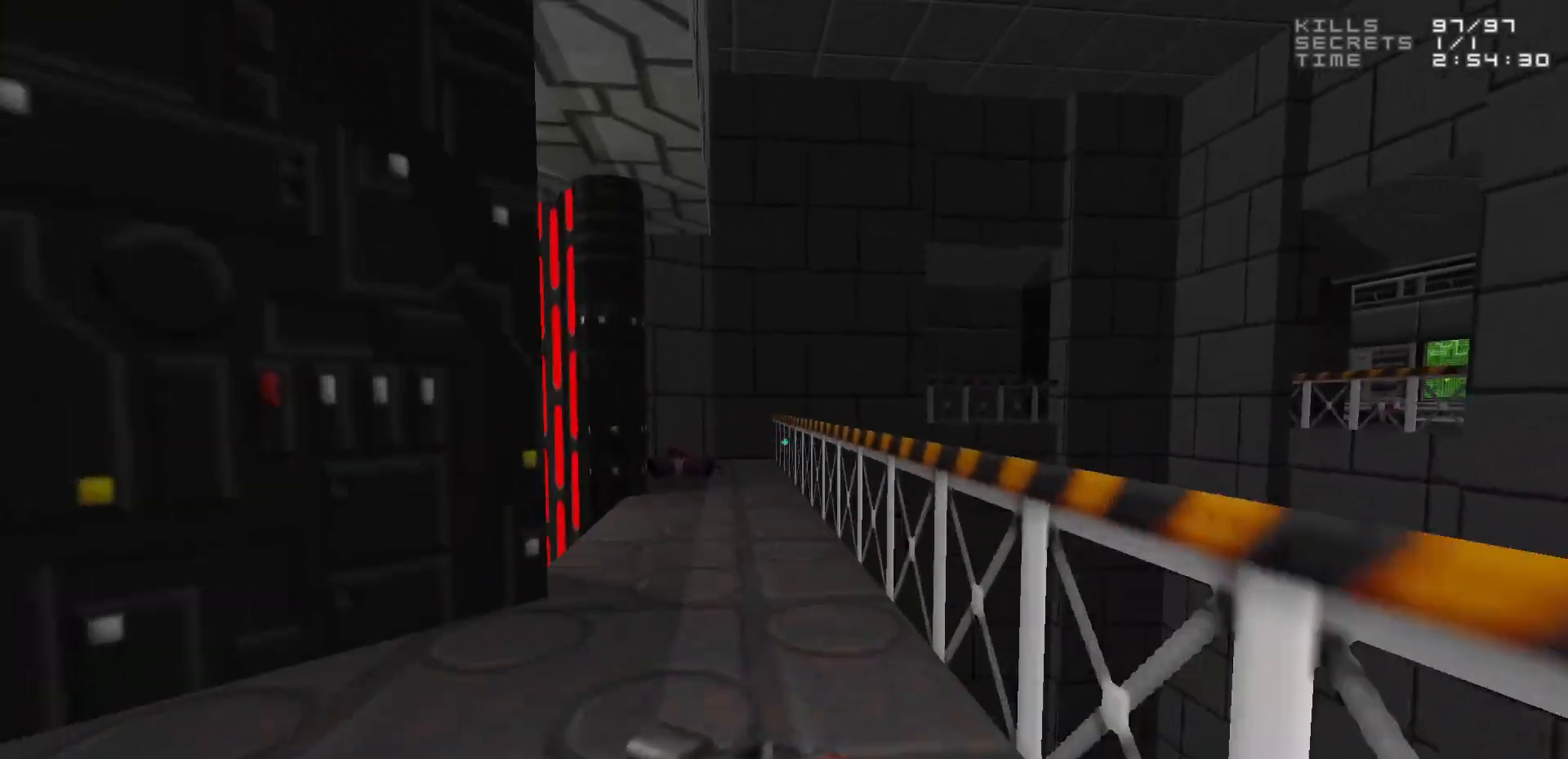
{"keys": ["w"], "mouse": [], "events": []}
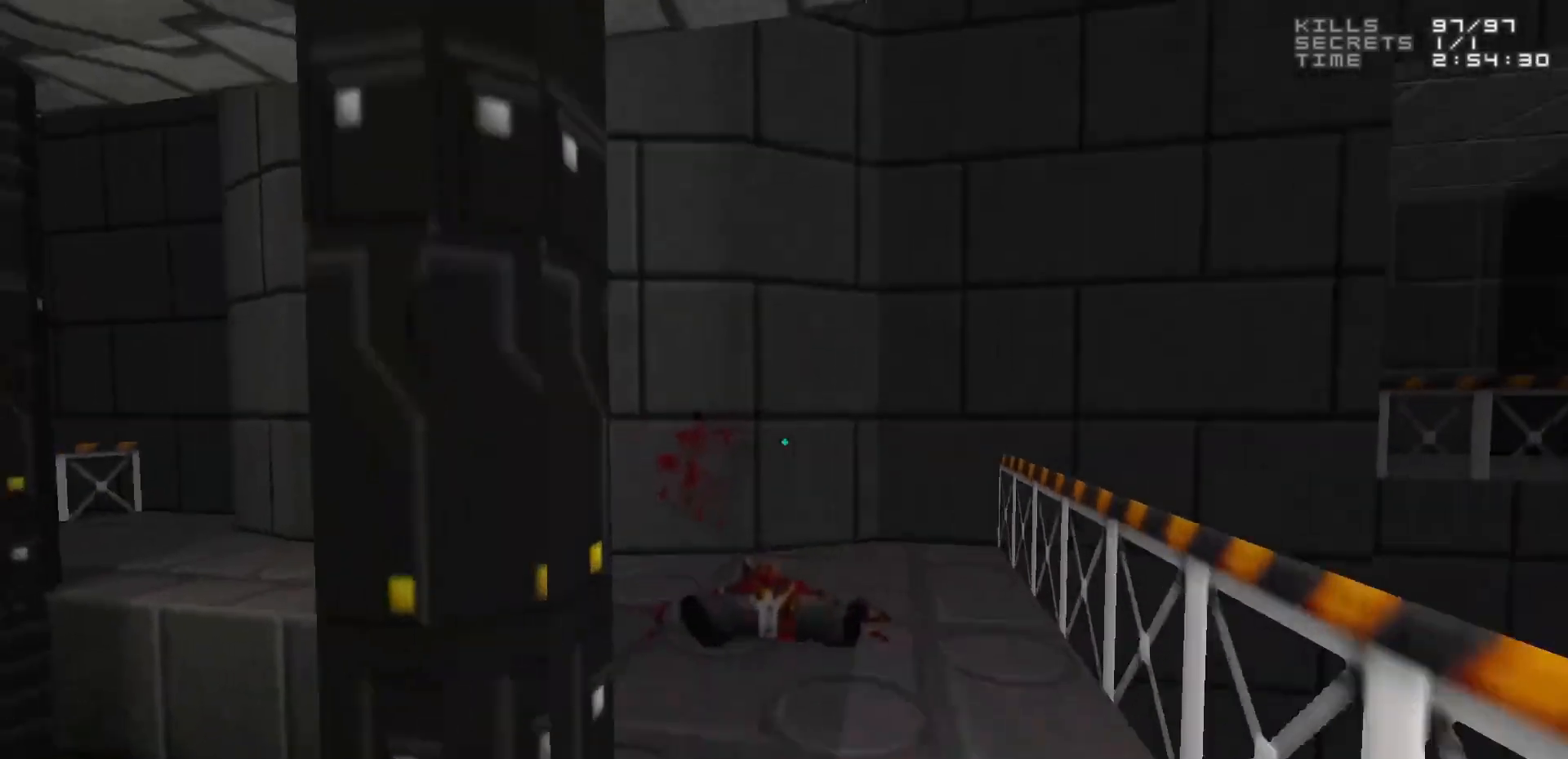
{"keys": [], "mouse": [], "events": [[67, "w", "up"], [267, "a", "down"], [367, "a", "up"]]}
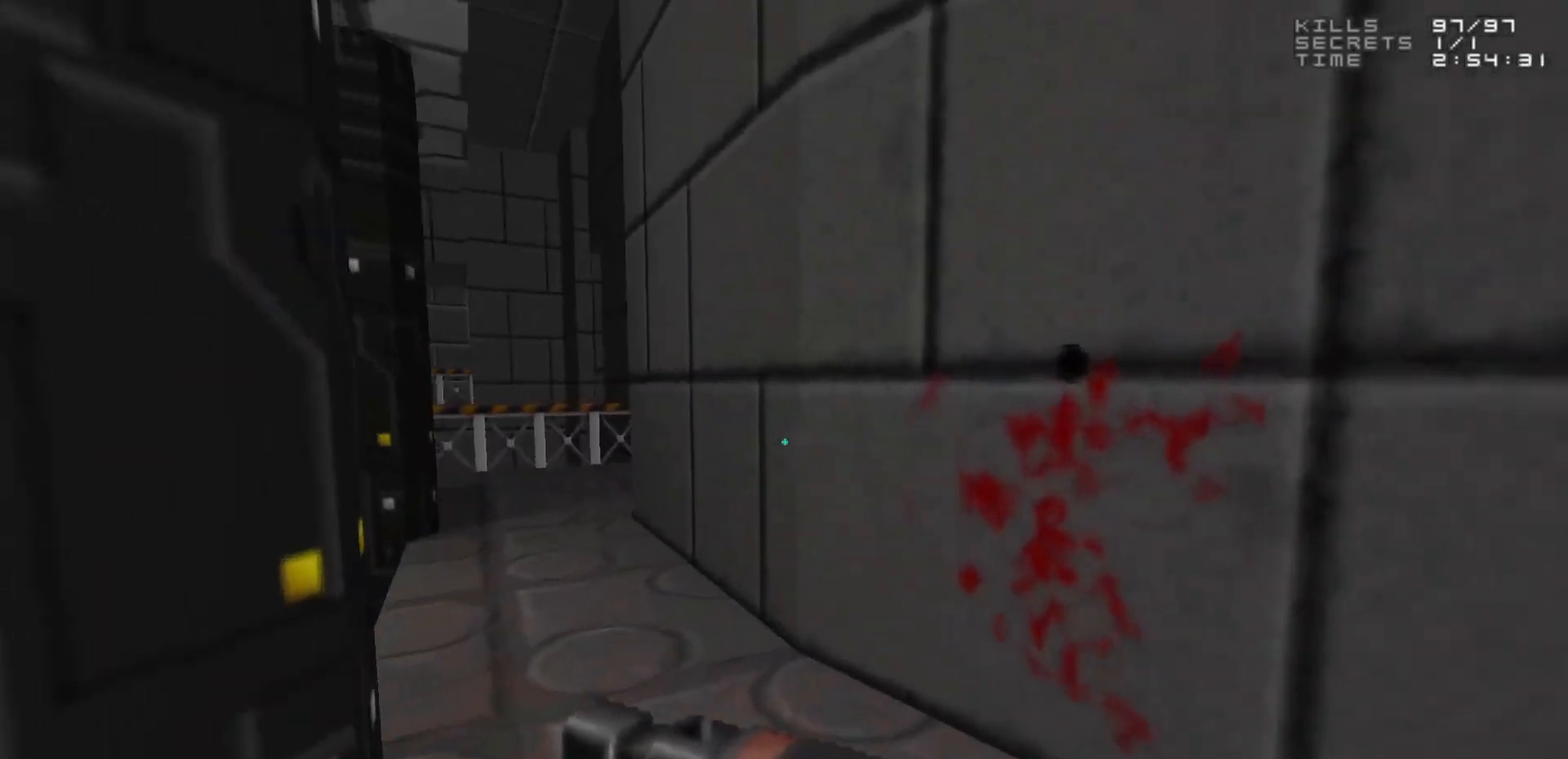
{"keys": [], "mouse": [], "events": []}
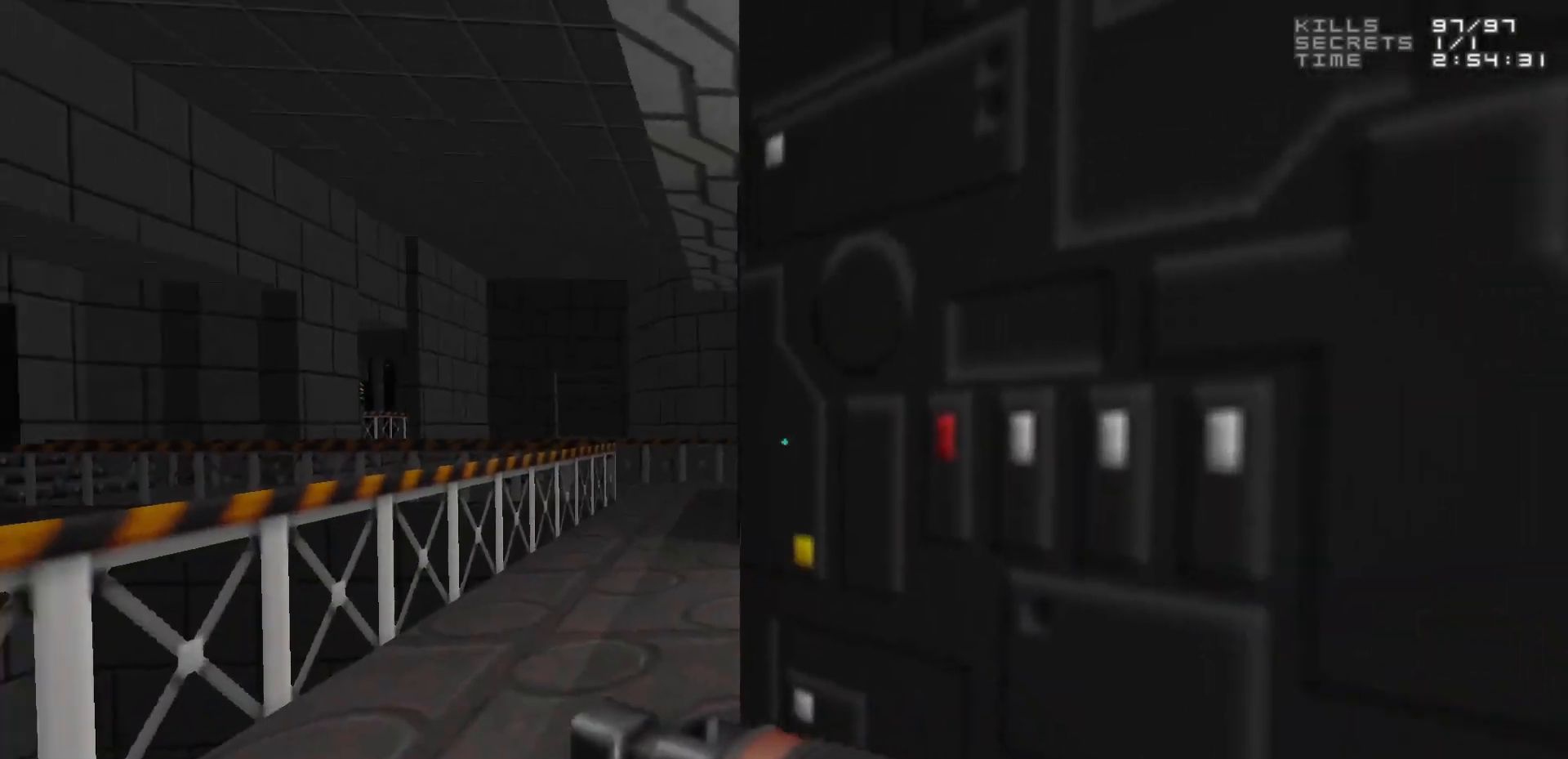
{"keys": ["w"], "mouse": [], "events": [[33, "a", "down"], [67, "w", "down"], [117, "a", "up"], [300, "a", "down"], [400, "a", "up"]]}
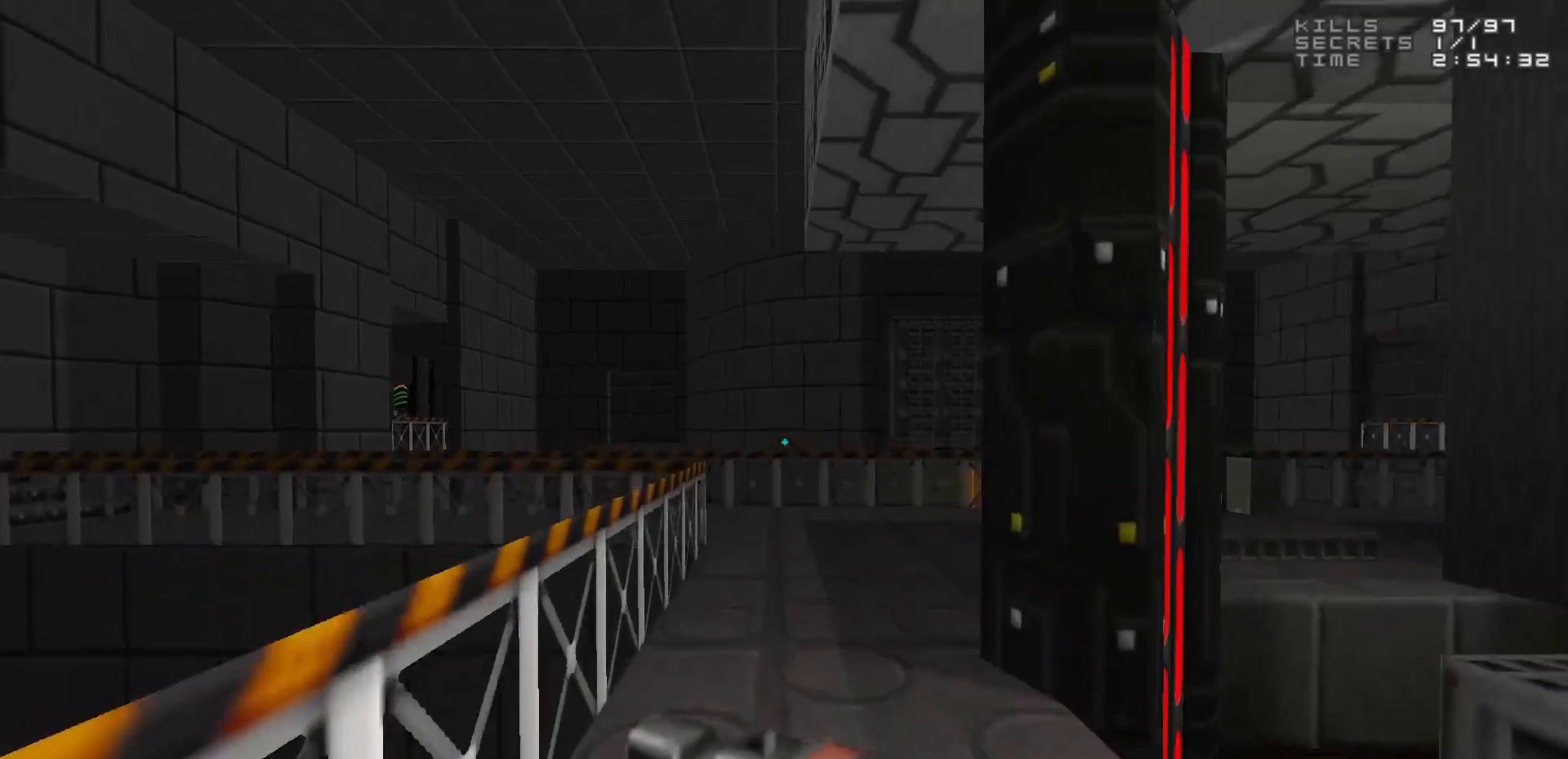
{"keys": [], "mouse": [], "events": [[50, "d", "down"], [100, "d", "up"], [417, "w", "up"]]}
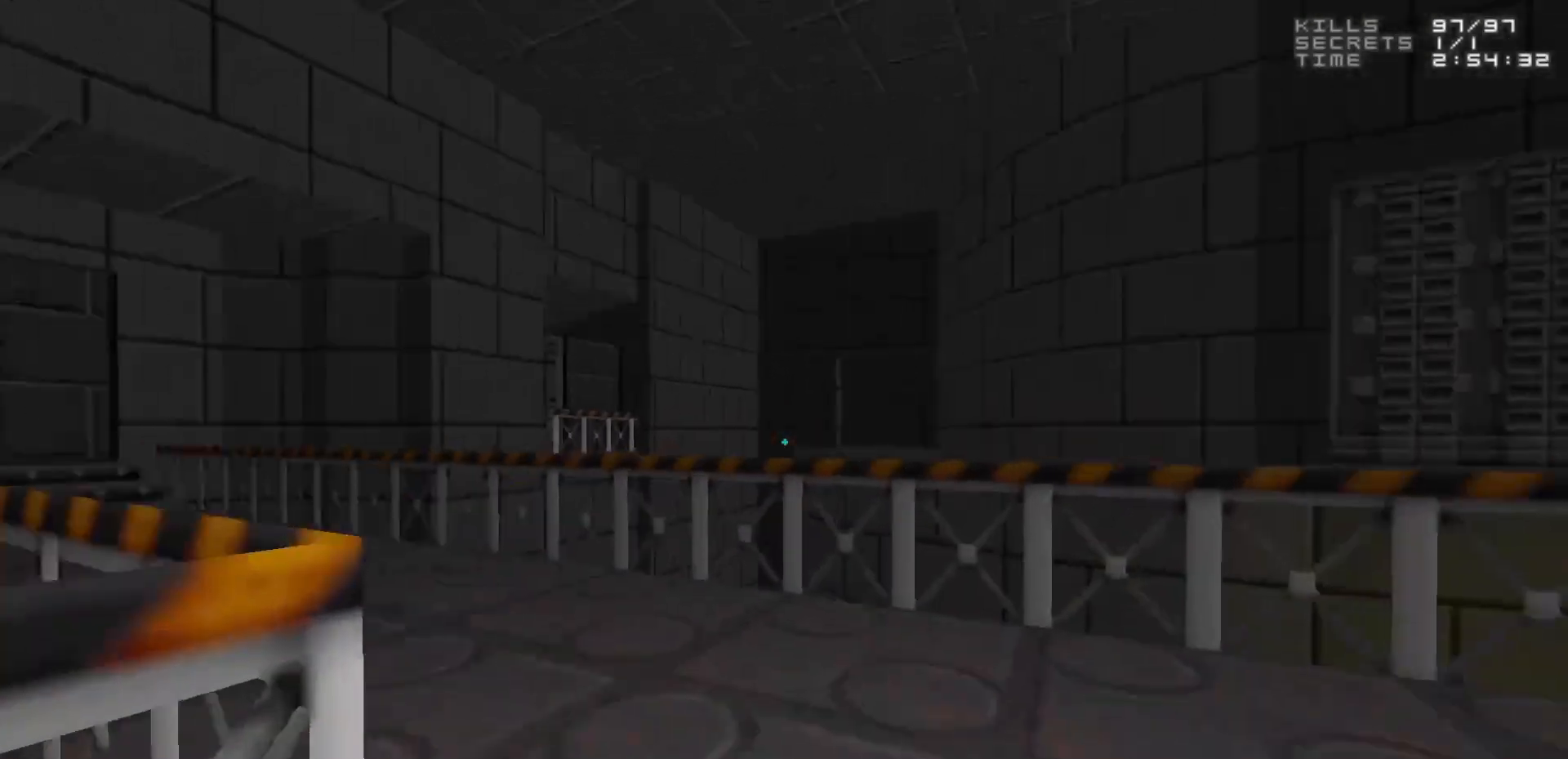
{"keys": ["w"], "mouse": [], "events": [[200, "w", "down"]]}
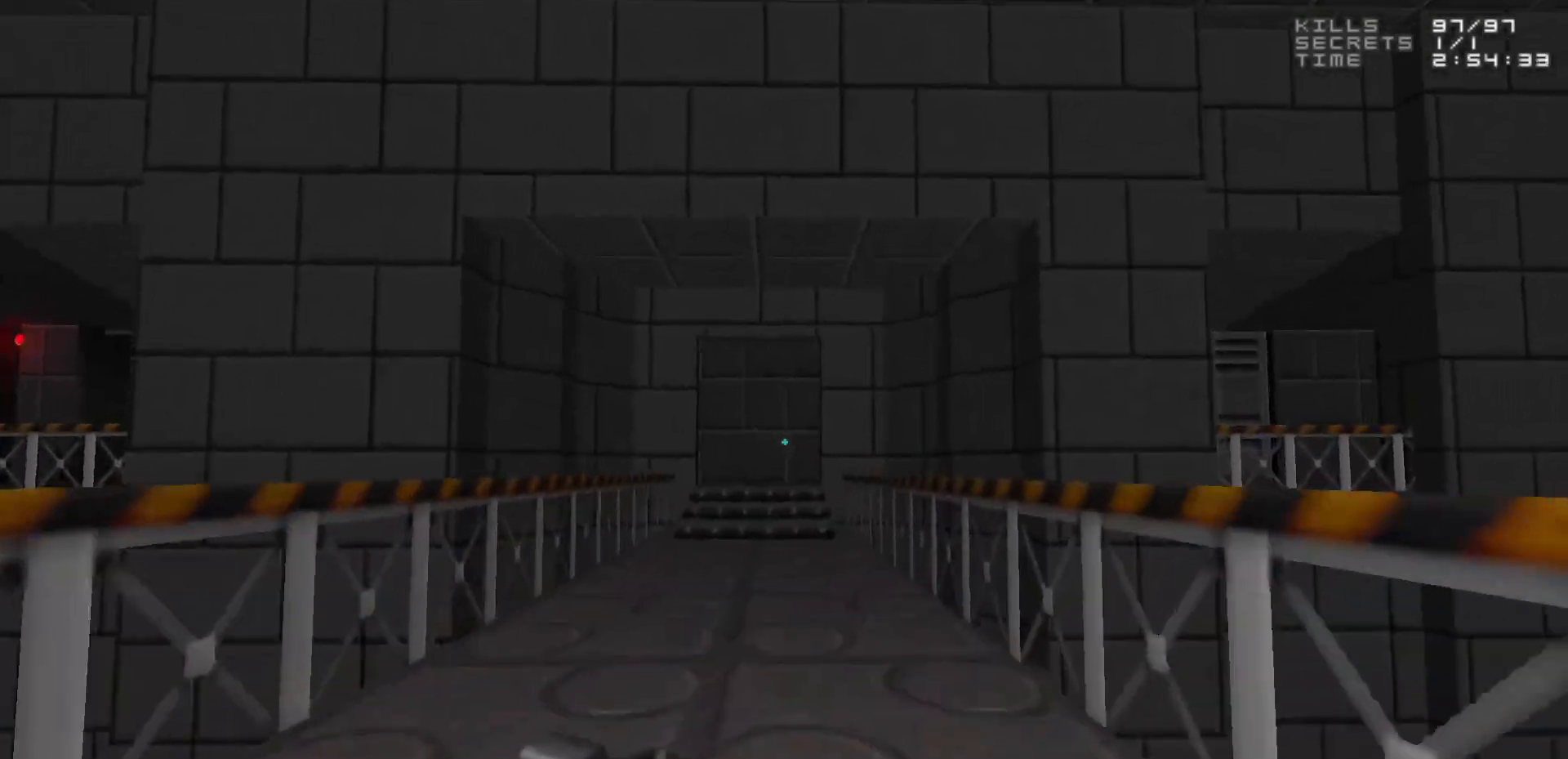
{"keys": ["w"], "mouse": [], "events": [[17, "a", "down"], [67, "a", "up"]]}
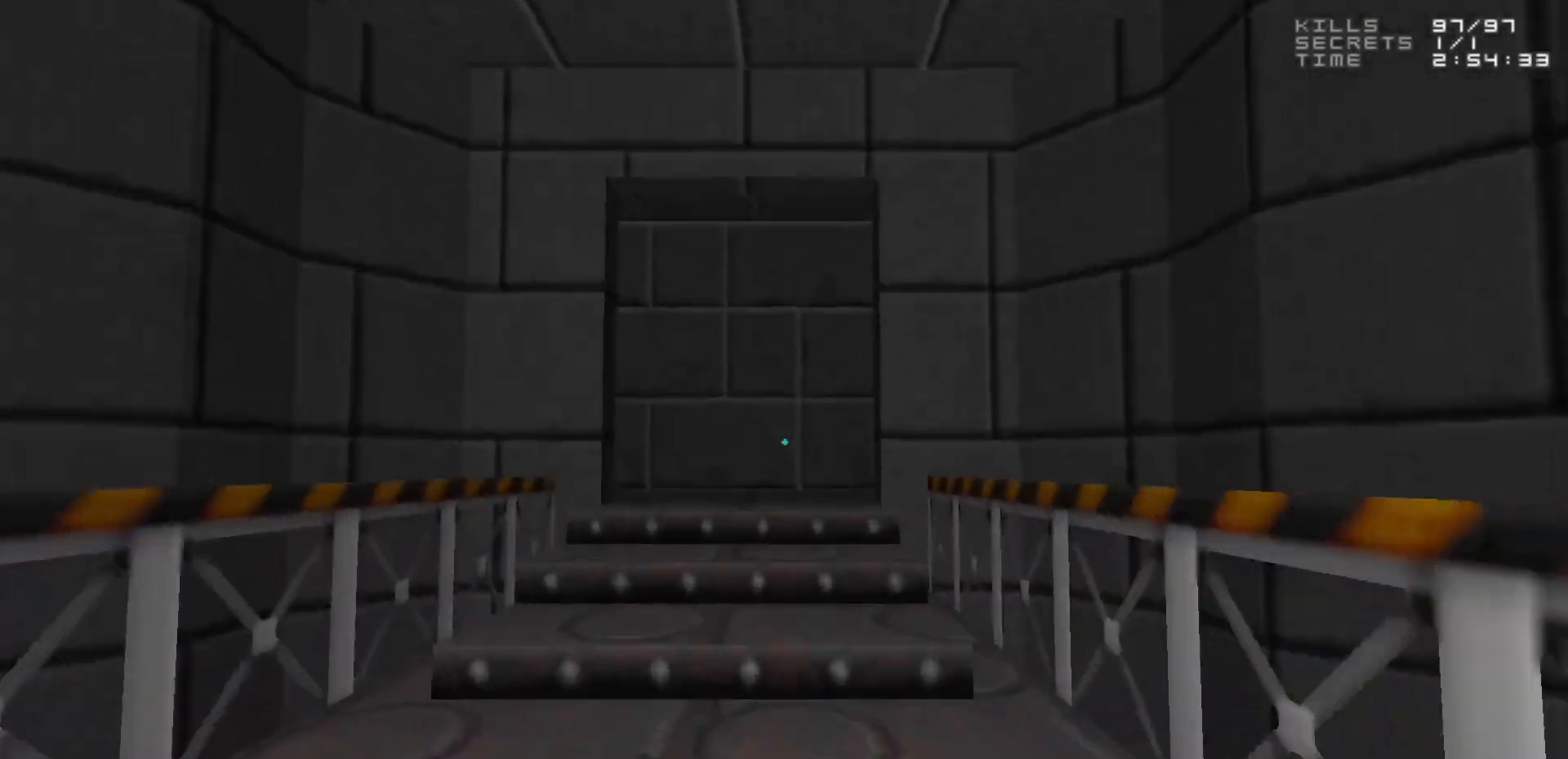
{"keys": ["w"], "mouse": [], "events": [[233, "w", "up"], [417, "w", "down"]]}
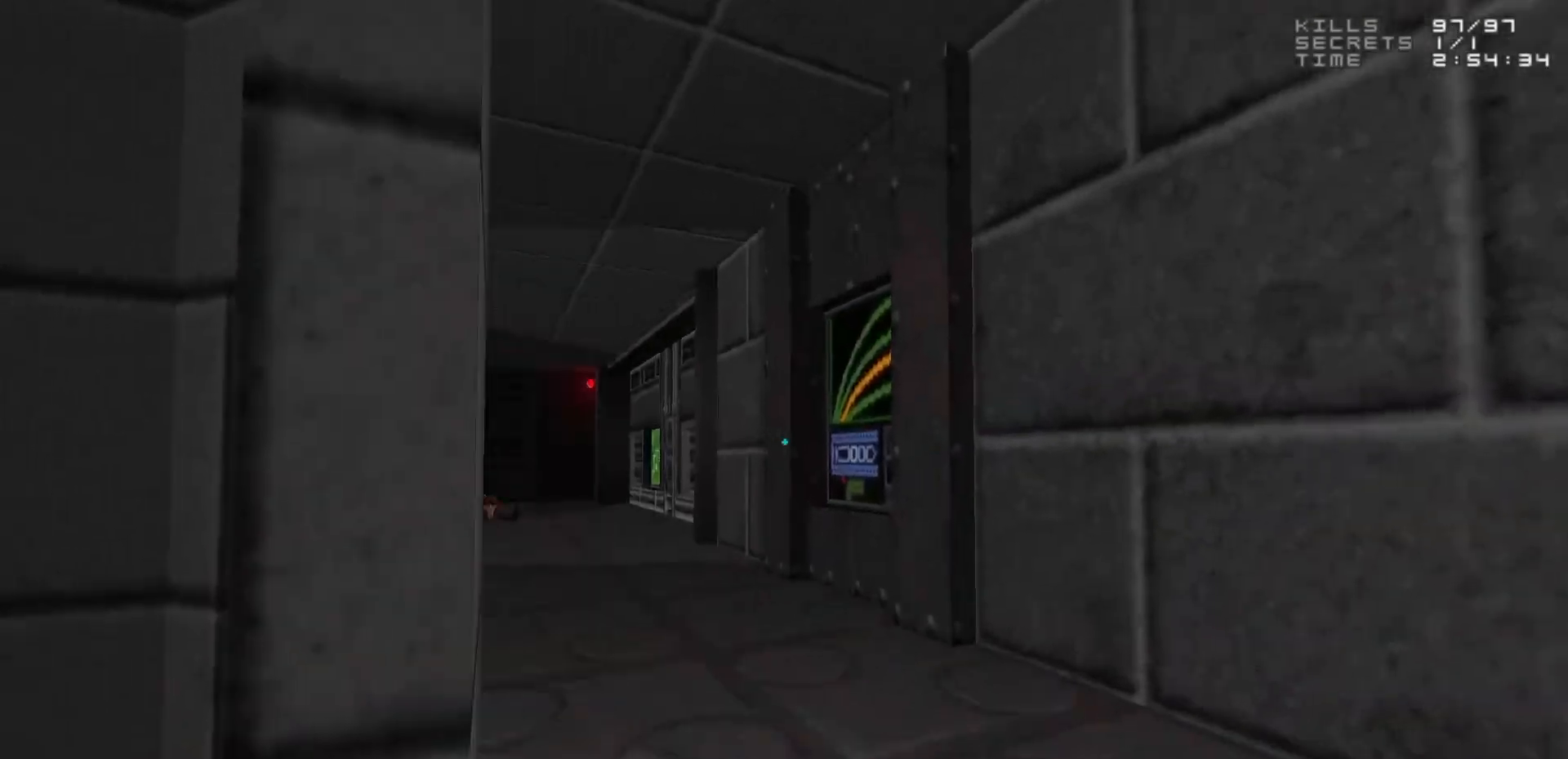
{"keys": ["w"], "mouse": [], "events": [[167, "a", "down"], [433, "a", "up"]]}
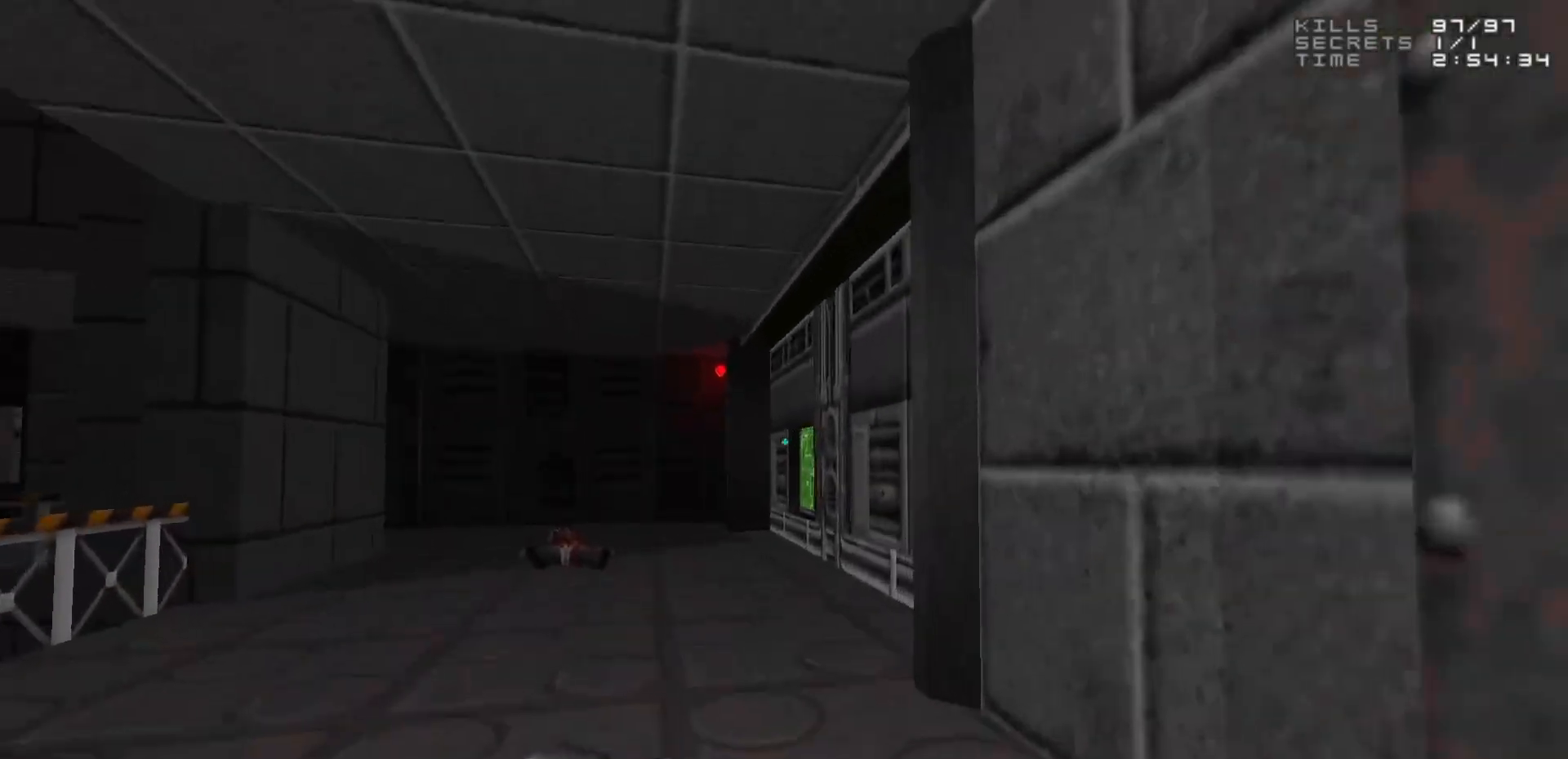
{"keys": [], "mouse": [], "events": [[67, "a", "down"], [317, "a", "up"], [317, "w", "up"]]}
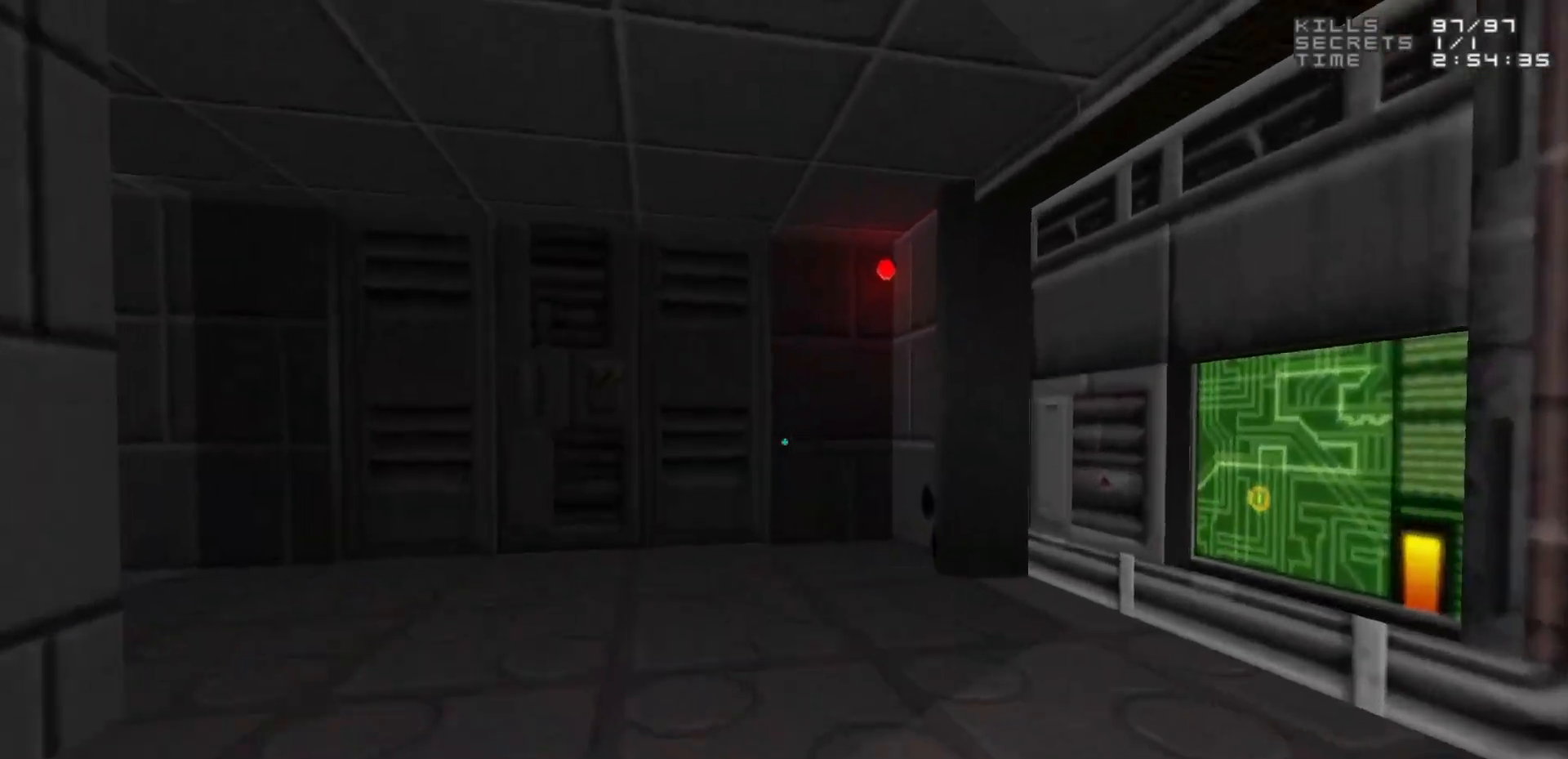
{"keys": [], "mouse": [], "events": [[183, "w", "down"], [233, "d", "down"], [333, "d", "up"], [333, "w", "up"]]}
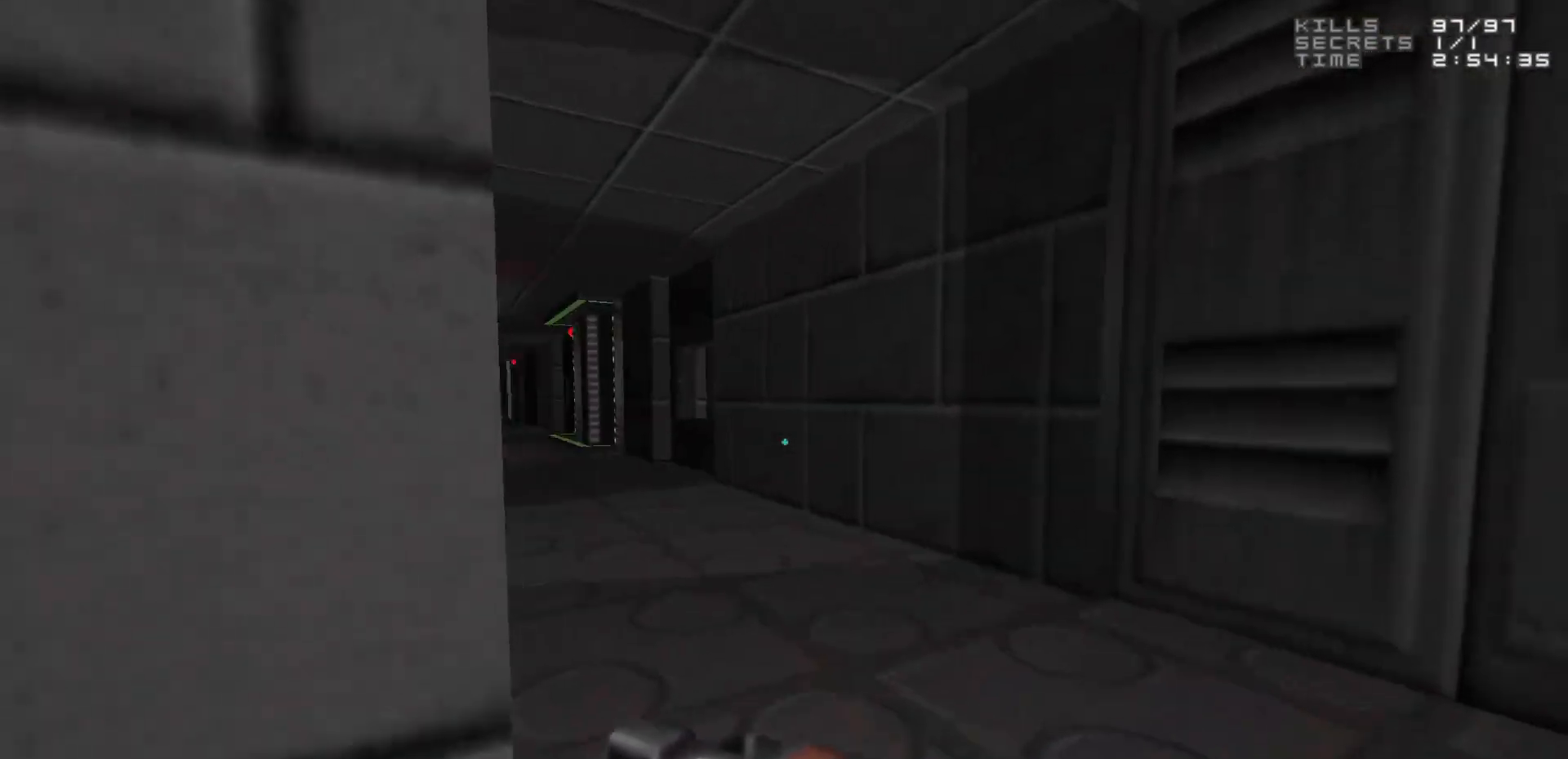
{"keys": ["a", "w"], "mouse": [], "events": [[117, "w", "down"], [350, "a", "down"]]}